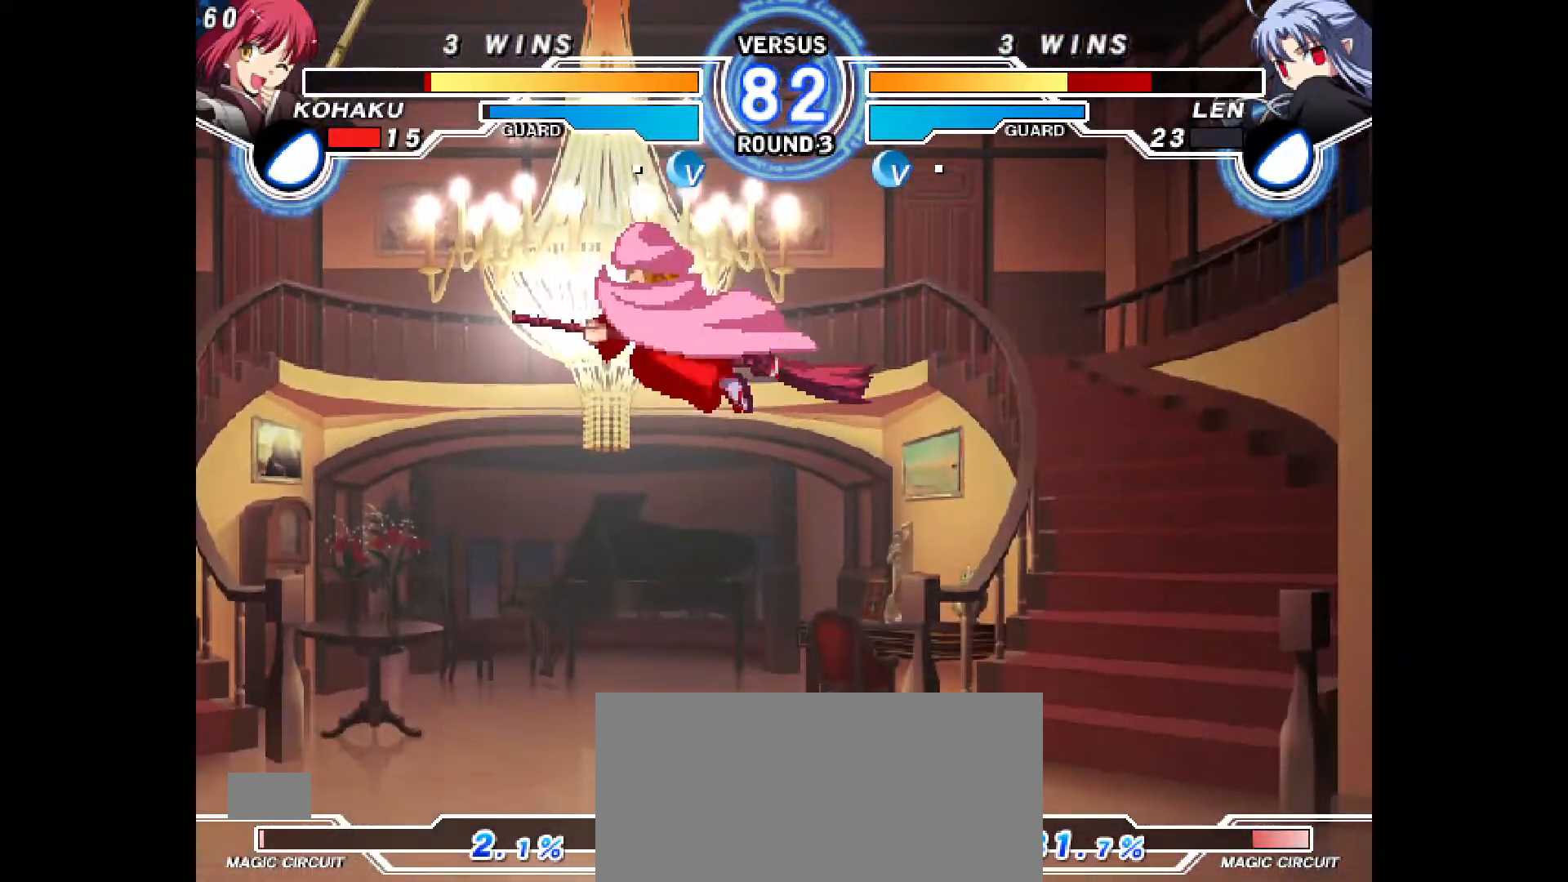
Gameplay with a controller (PlayStation layout); each line is a JSON object with the inputs held at the frame after it. "events" lists button and stick changes between this image and that frame as [ms after this image, input, new state], when the widget could be followed in between. Not read: L3 R3.
{"buttons": ["CROSS"], "events": [[450, "DPAD_RIGHT", "up"]]}
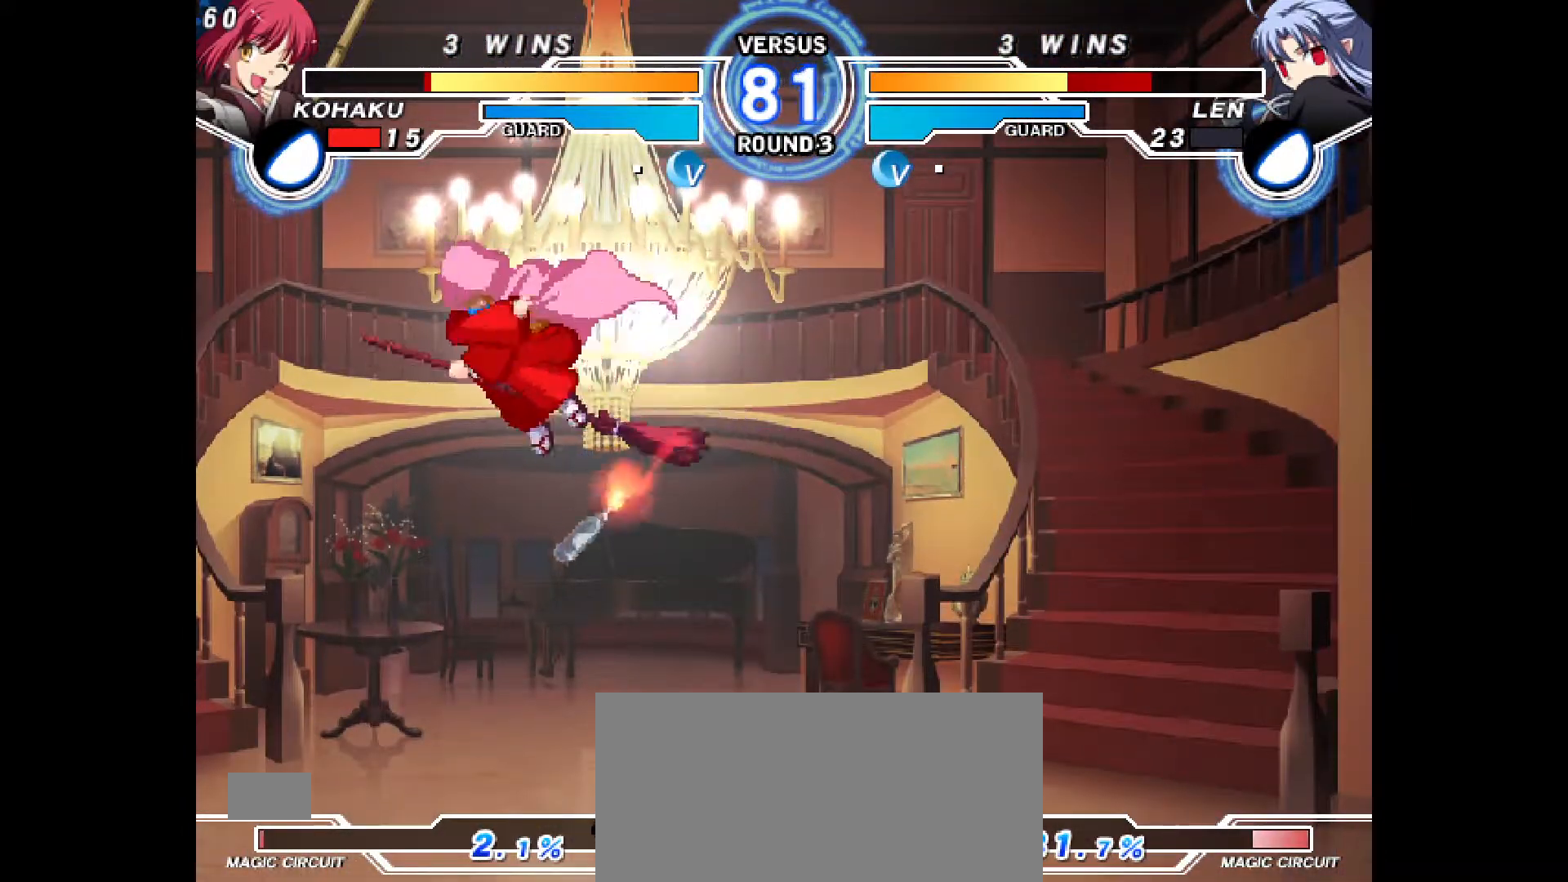
{"buttons": ["DPAD_UP"], "events": [[117, "DPAD_UP", "down"], [217, "CROSS", "up"]]}
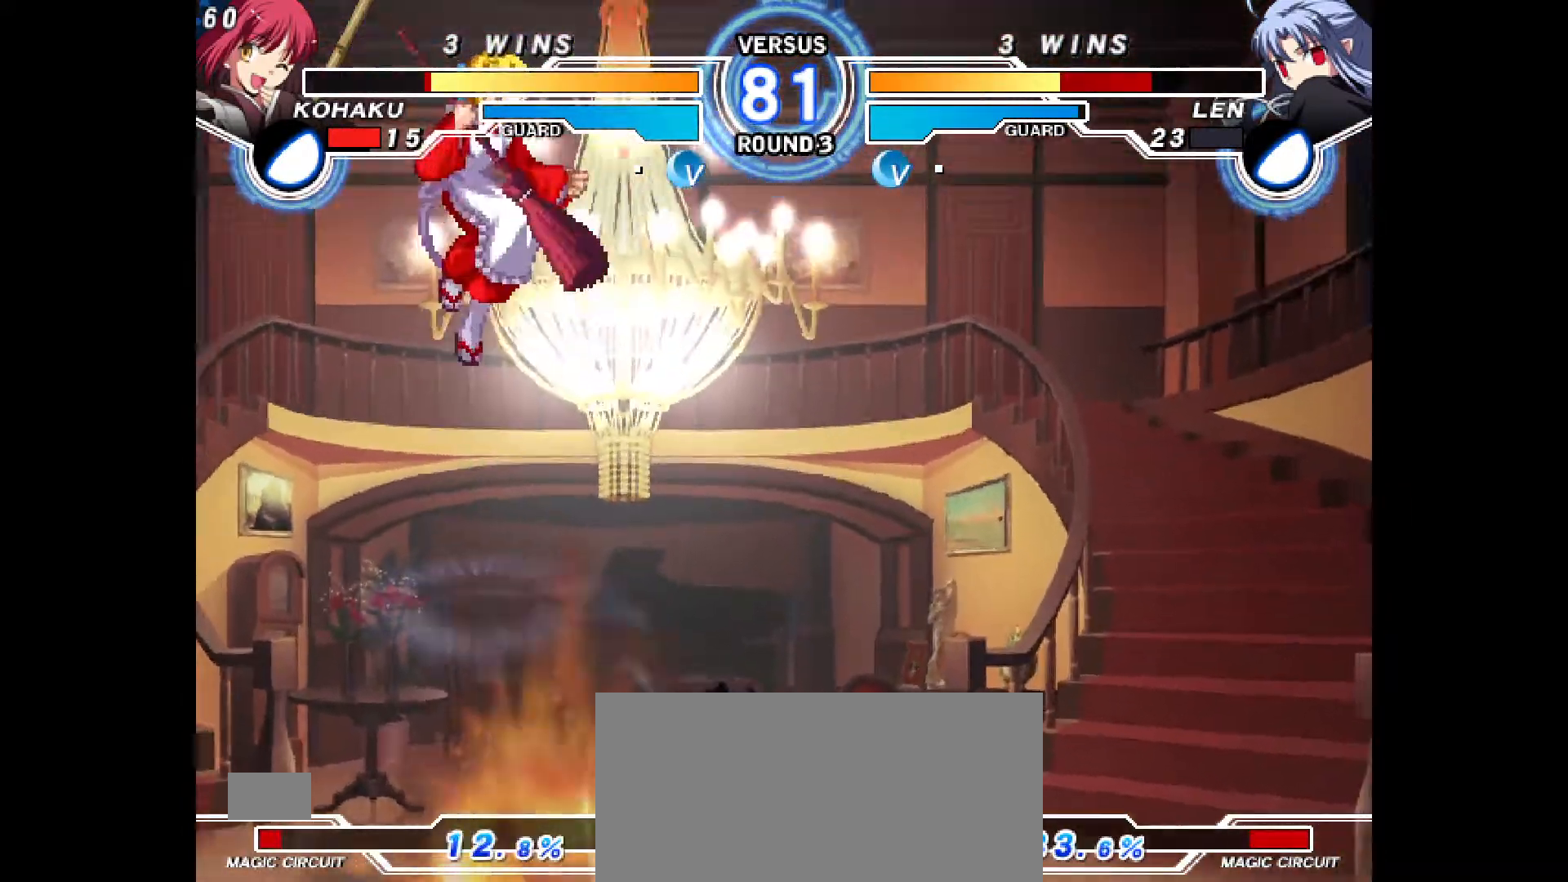
{"buttons": [], "events": [[50, "DPAD_UP", "up"], [150, "DPAD_RIGHT", "down"], [200, "R2", "down"], [300, "DPAD_RIGHT", "up"], [367, "R2", "up"]]}
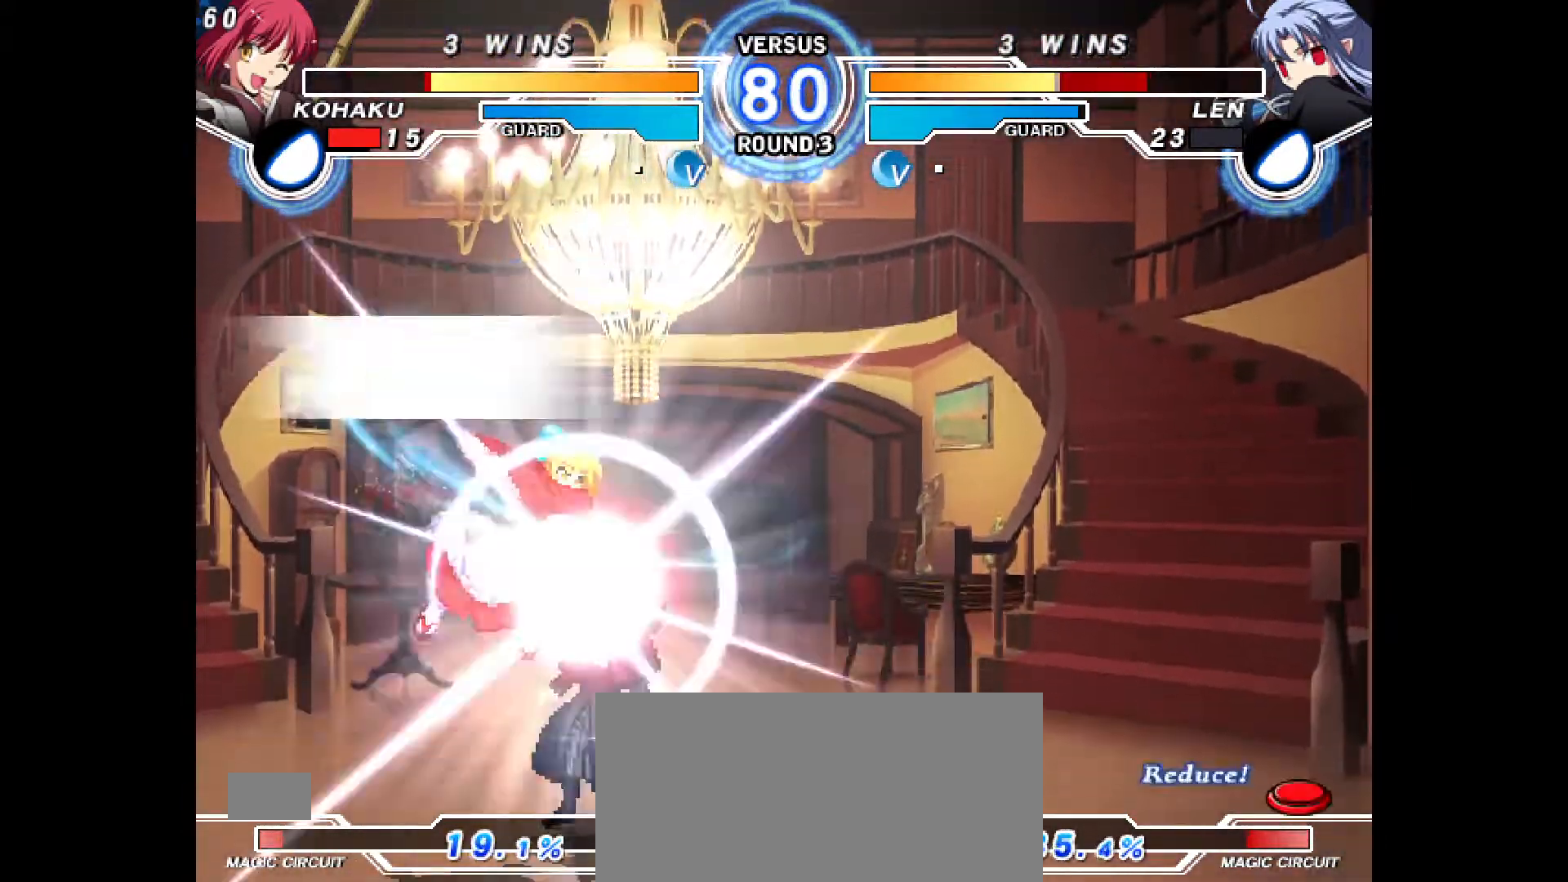
{"buttons": ["DPAD_DOWN"], "events": [[283, "R2", "down"], [333, "R2", "up"], [383, "DPAD_DOWN", "down"]]}
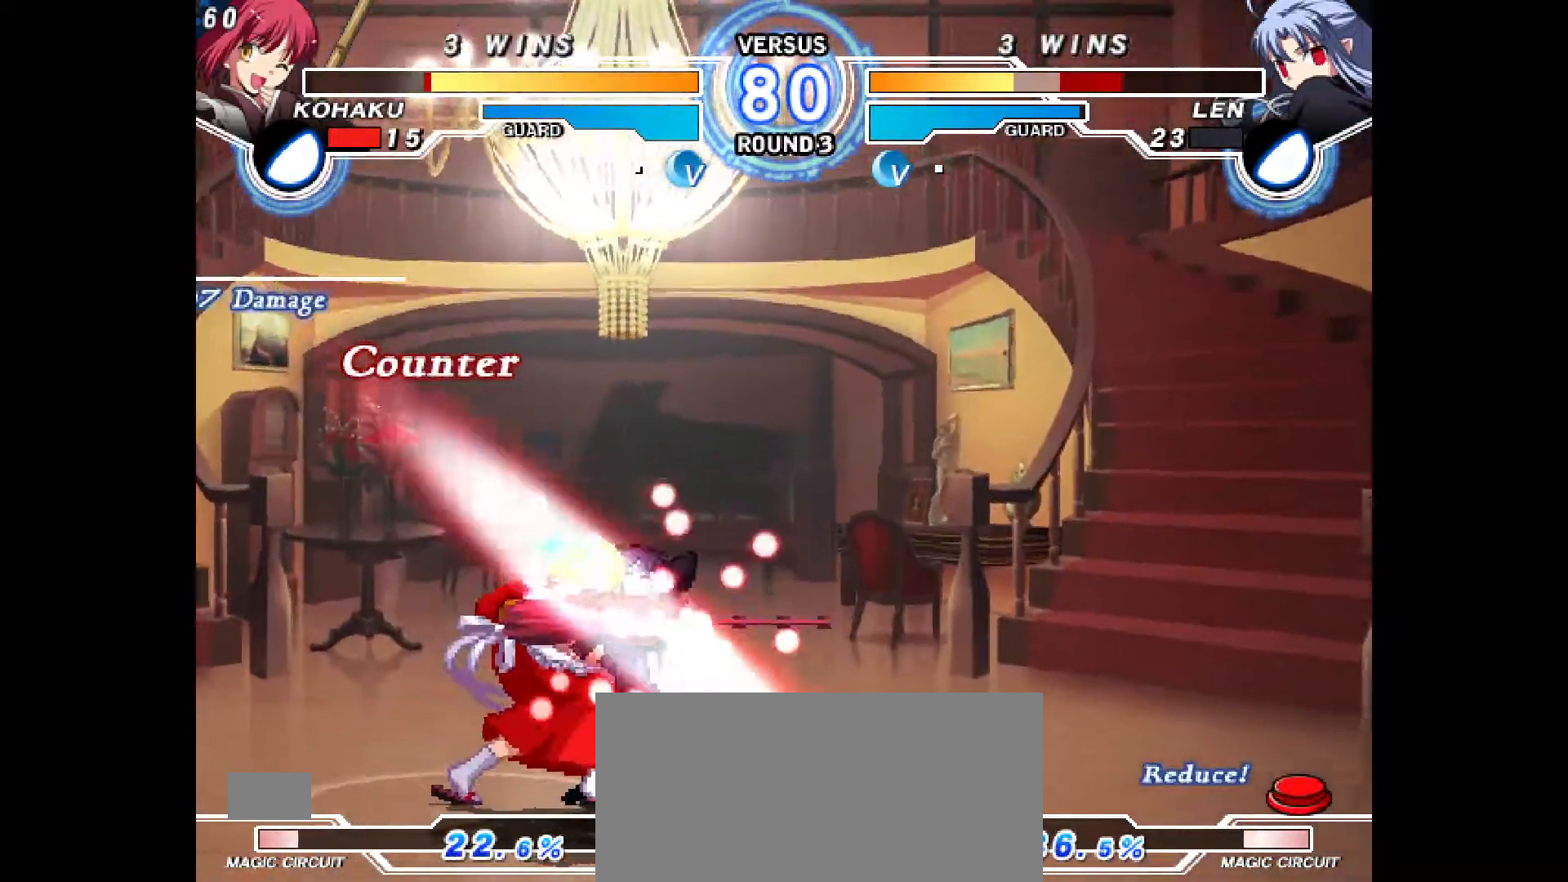
{"buttons": ["DPAD_DOWN", "DPAD_RIGHT"], "events": [[50, "R2", "down"], [117, "R2", "up"], [300, "CIRCLE", "down"], [350, "CIRCLE", "up"], [350, "R2", "down"], [367, "R2", "up"], [483, "DPAD_RIGHT", "down"]]}
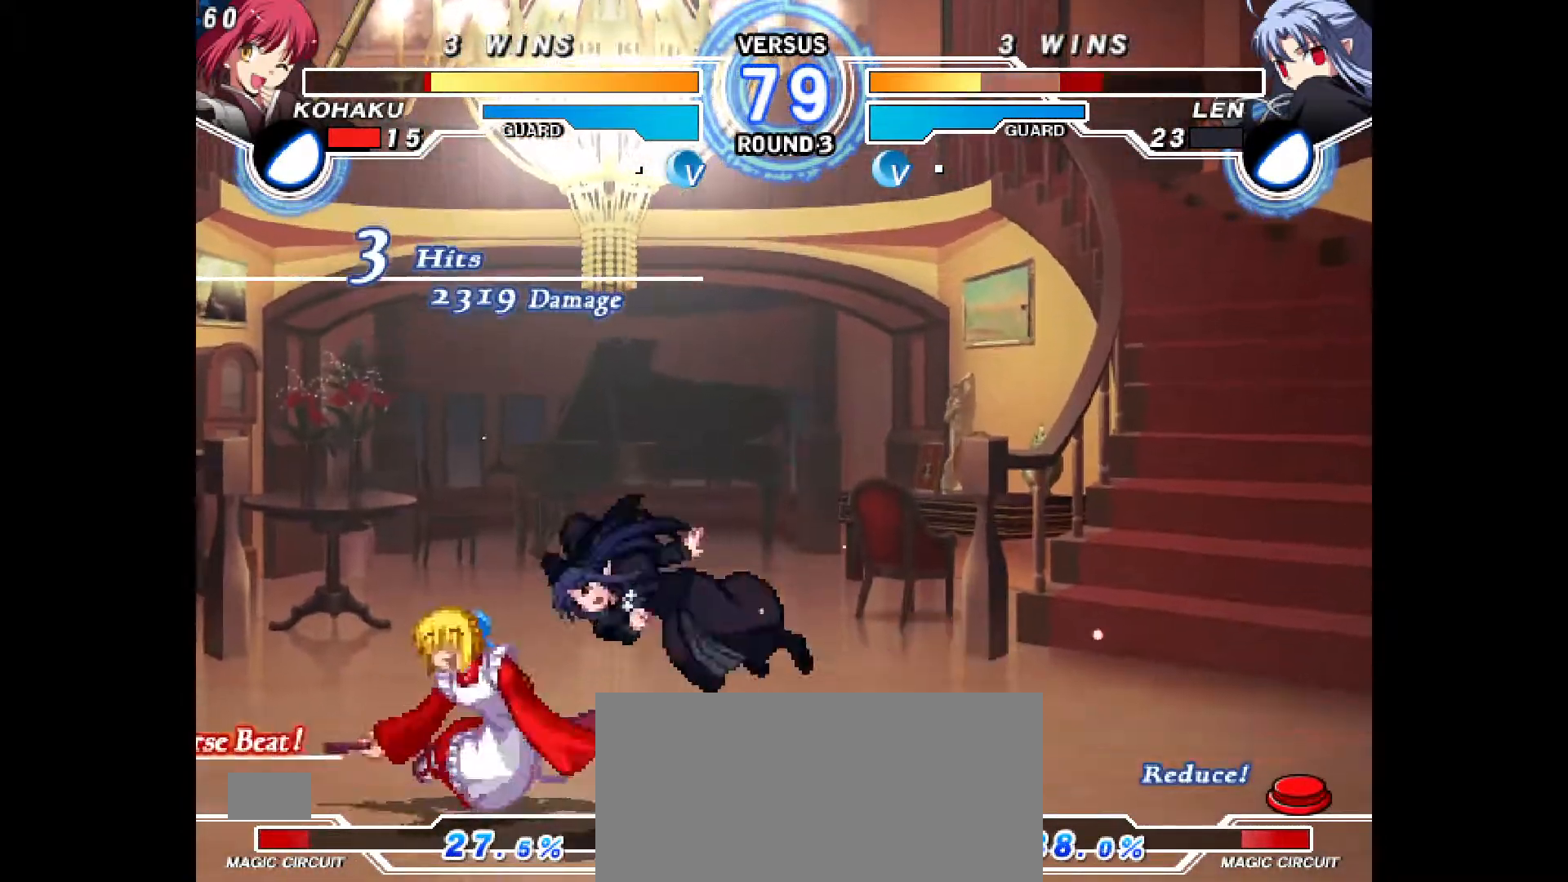
{"buttons": ["DPAD_LEFT"], "events": [[50, "DPAD_DOWN", "up"], [100, "CIRCLE", "down"], [133, "CIRCLE", "up"], [167, "DPAD_RIGHT", "up"], [467, "DPAD_LEFT", "down"]]}
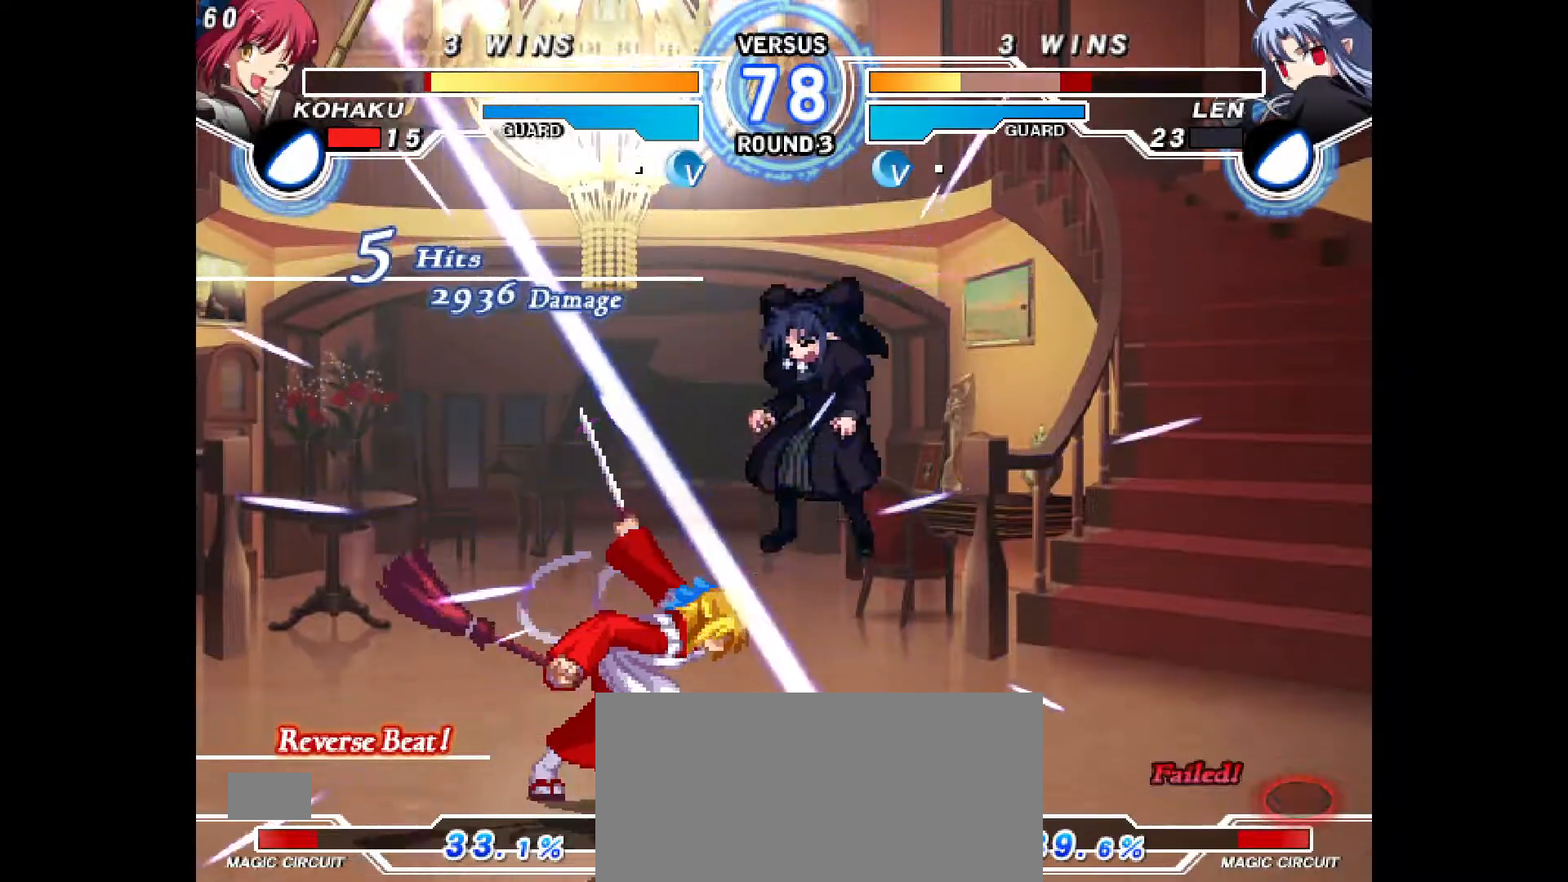
{"buttons": [], "events": [[50, "CROSS", "down"], [50, "DPAD_LEFT", "up"], [100, "CROSS", "up"], [133, "SQUARE", "down"], [183, "SQUARE", "up"], [250, "CIRCLE", "down"], [350, "CIRCLE", "up"]]}
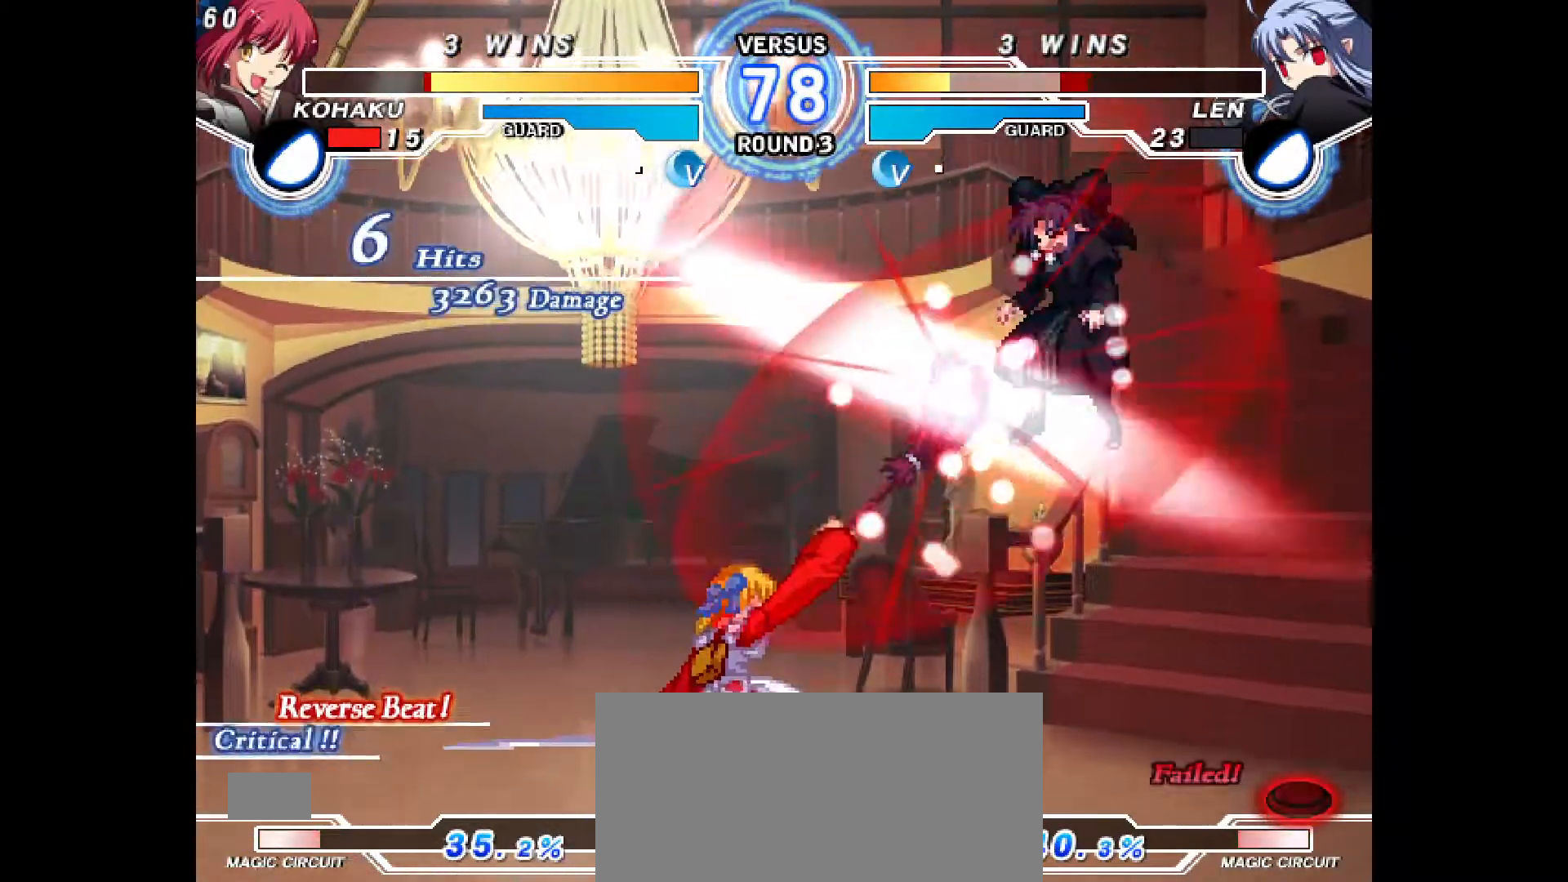
{"buttons": [], "events": []}
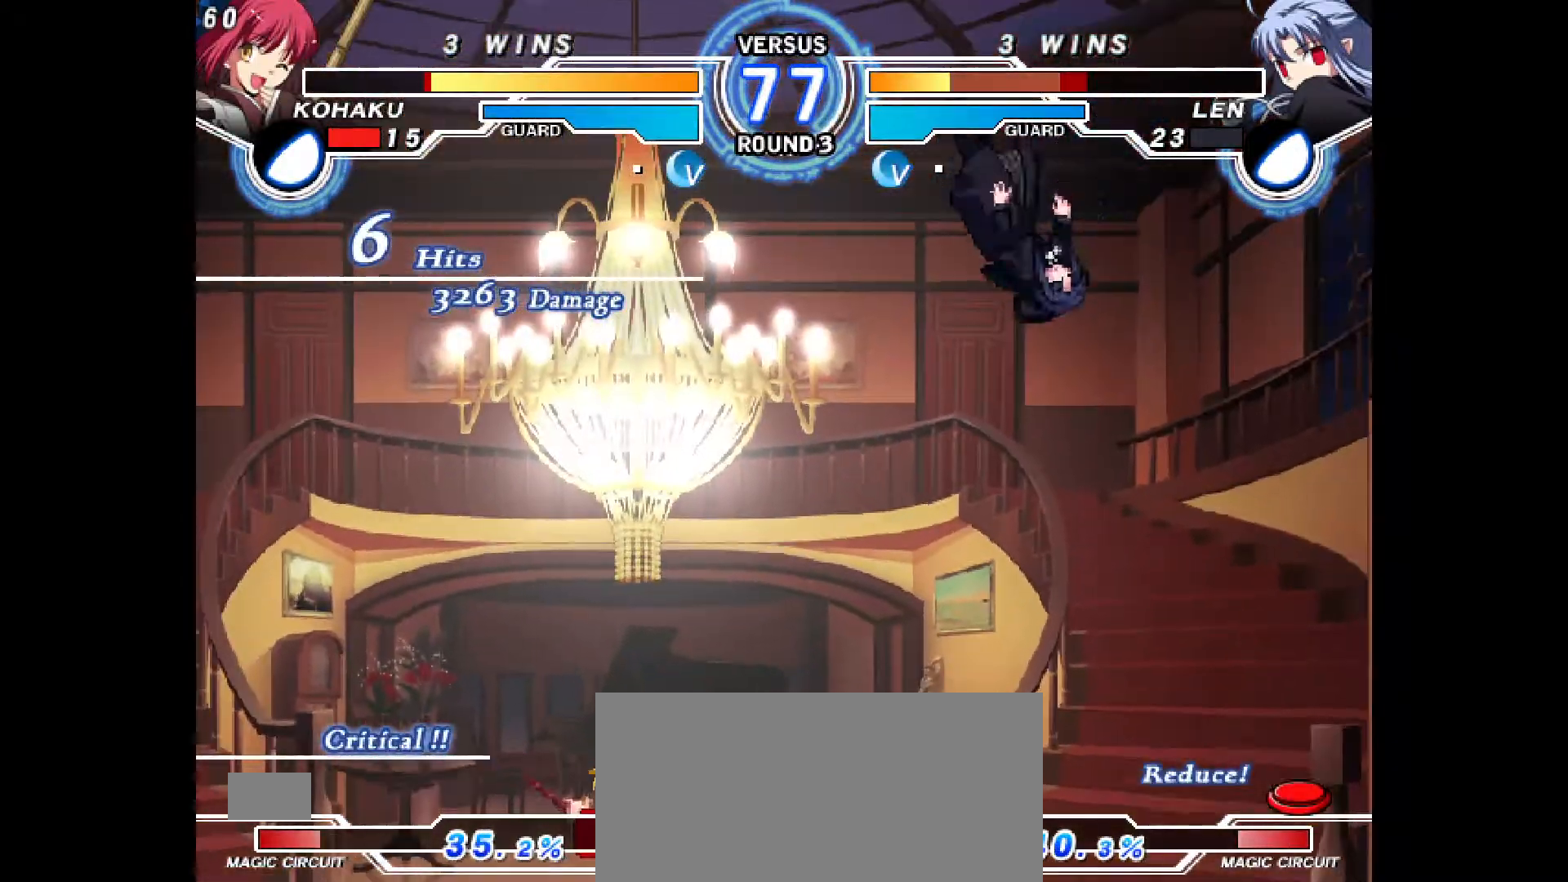
{"buttons": ["DPAD_DOWN"], "events": [[283, "R2", "down"], [333, "R2", "up"], [400, "DPAD_DOWN", "down"], [433, "R2", "down"], [467, "R1", "down"], [483, "R1", "up"], [483, "R2", "up"]]}
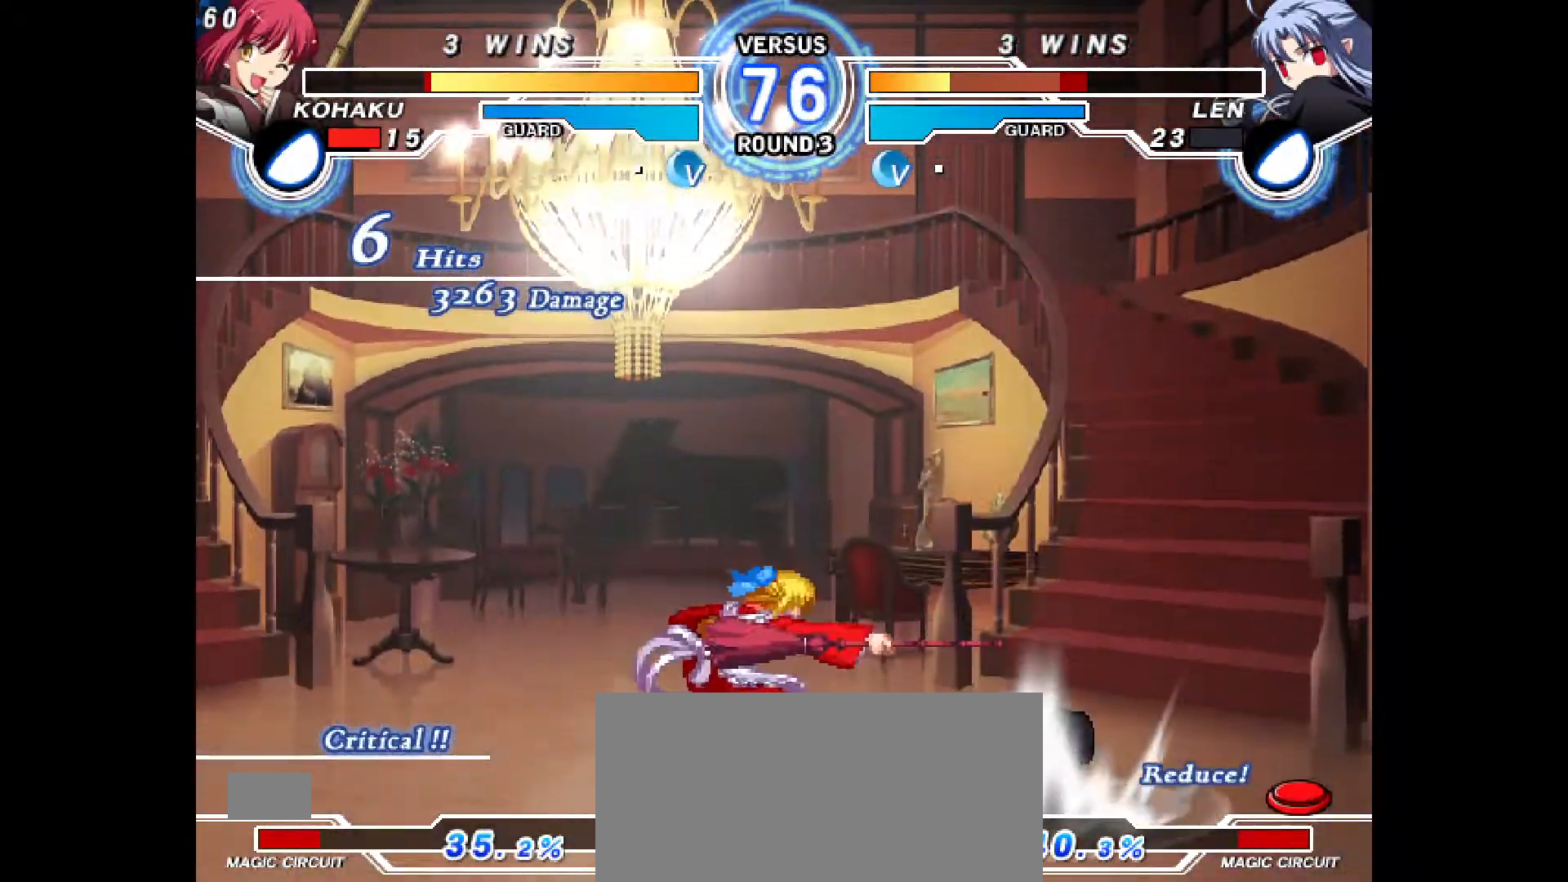
{"buttons": [], "events": [[33, "R1", "down"], [117, "DPAD_DOWN", "up"], [217, "DPAD_UP", "down"], [233, "DPAD_UP", "up"], [317, "CROSS", "down"], [317, "R1", "up"], [400, "CROSS", "up"]]}
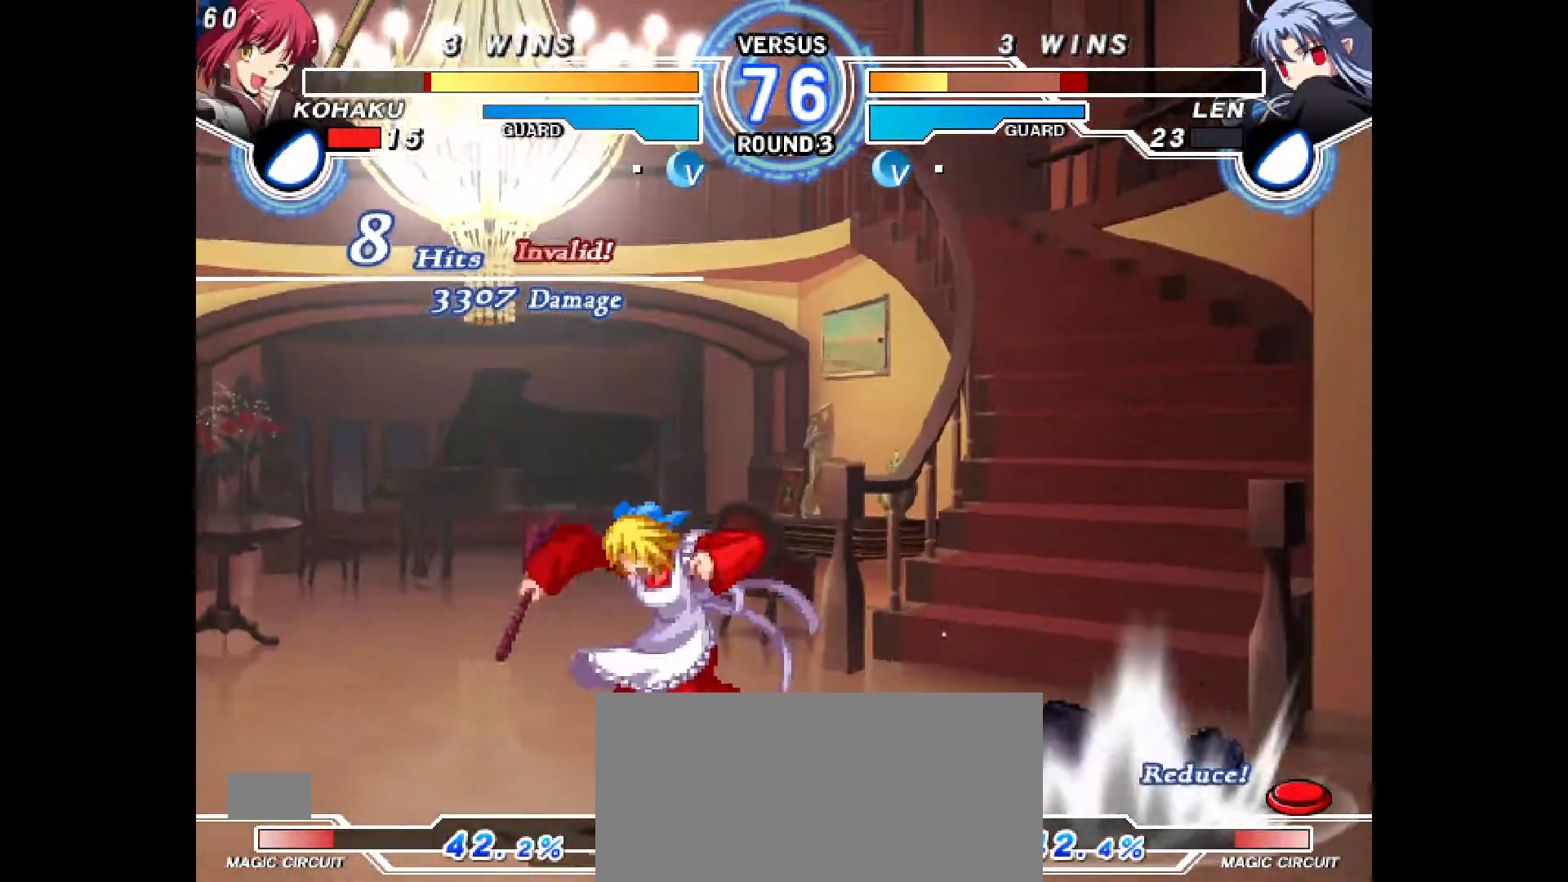
{"buttons": ["DPAD_RIGHT"], "events": [[50, "DPAD_RIGHT", "down"], [100, "DPAD_RIGHT", "up"], [183, "DPAD_RIGHT", "down"], [183, "TRIANGLE", "down"], [233, "TRIANGLE", "up"]]}
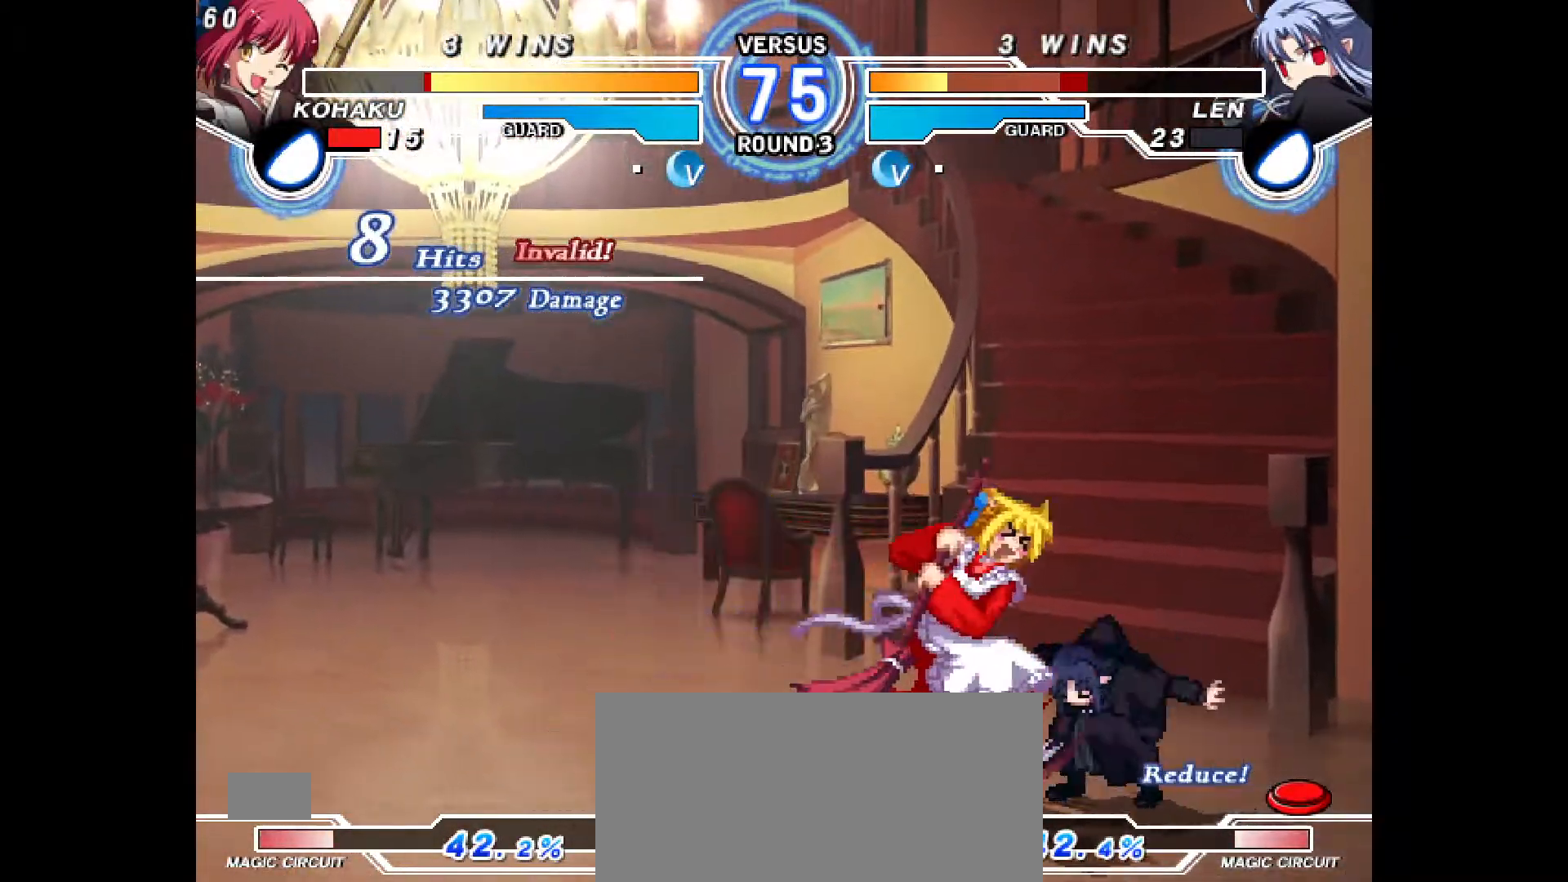
{"buttons": ["CROSS", "DPAD_DOWN", "DPAD_RIGHT"], "events": [[17, "CROSS", "down"], [17, "DPAD_DOWN", "down"], [83, "CROSS", "up"], [150, "CROSS", "down"], [217, "CROSS", "up"], [483, "CROSS", "down"]]}
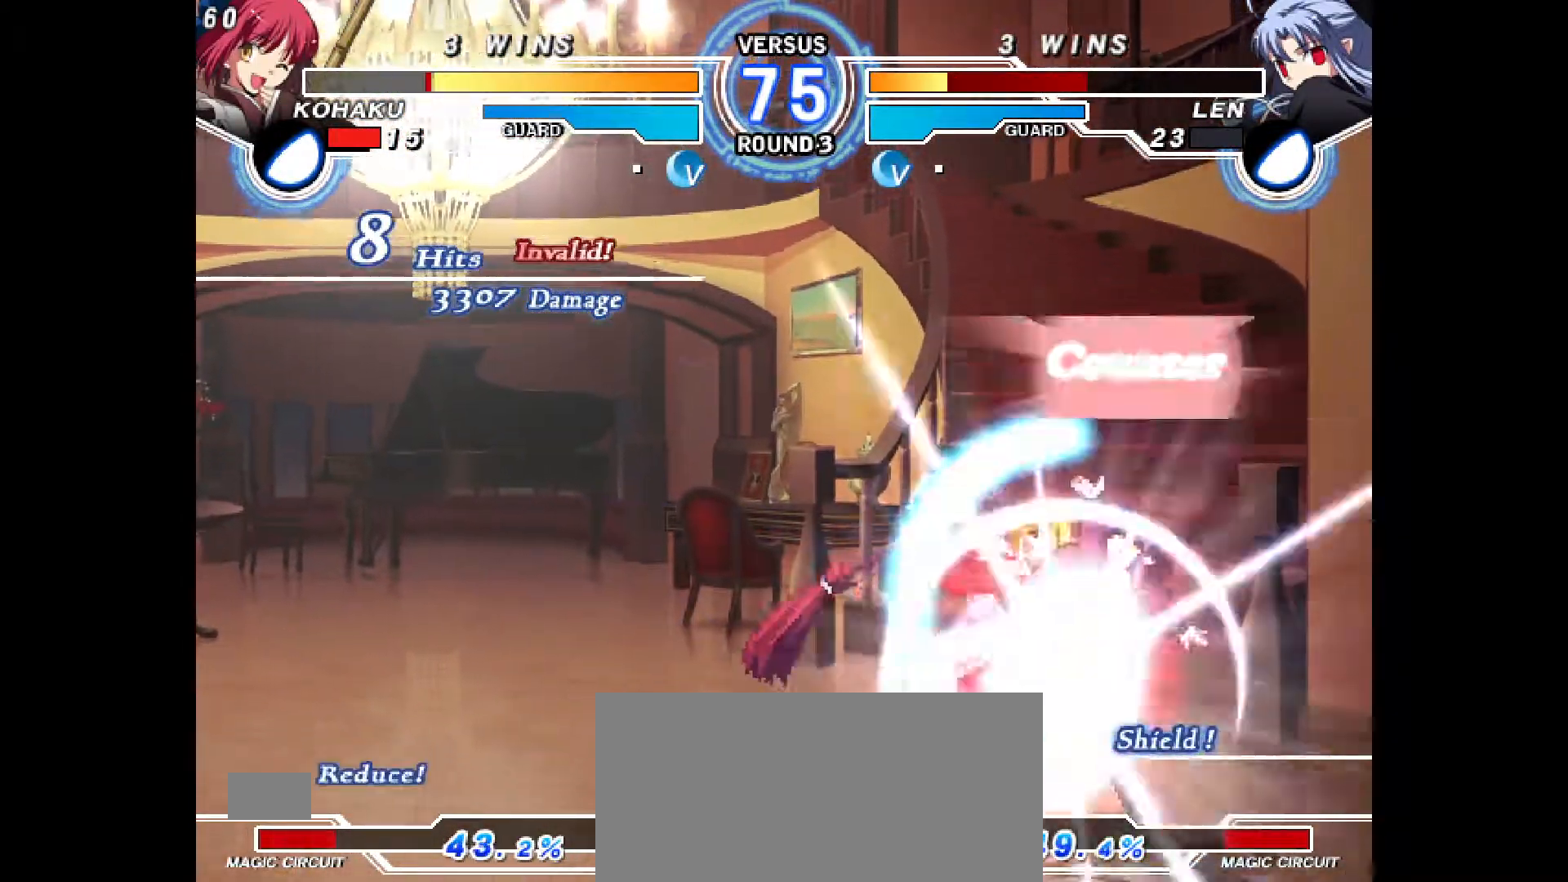
{"buttons": ["DPAD_LEFT"], "events": [[17, "CROSS", "up"], [17, "DPAD_DOWN", "up"], [50, "DPAD_RIGHT", "up"], [100, "DPAD_UP", "down"], [117, "DPAD_LEFT", "down"], [133, "DPAD_UP", "up"]]}
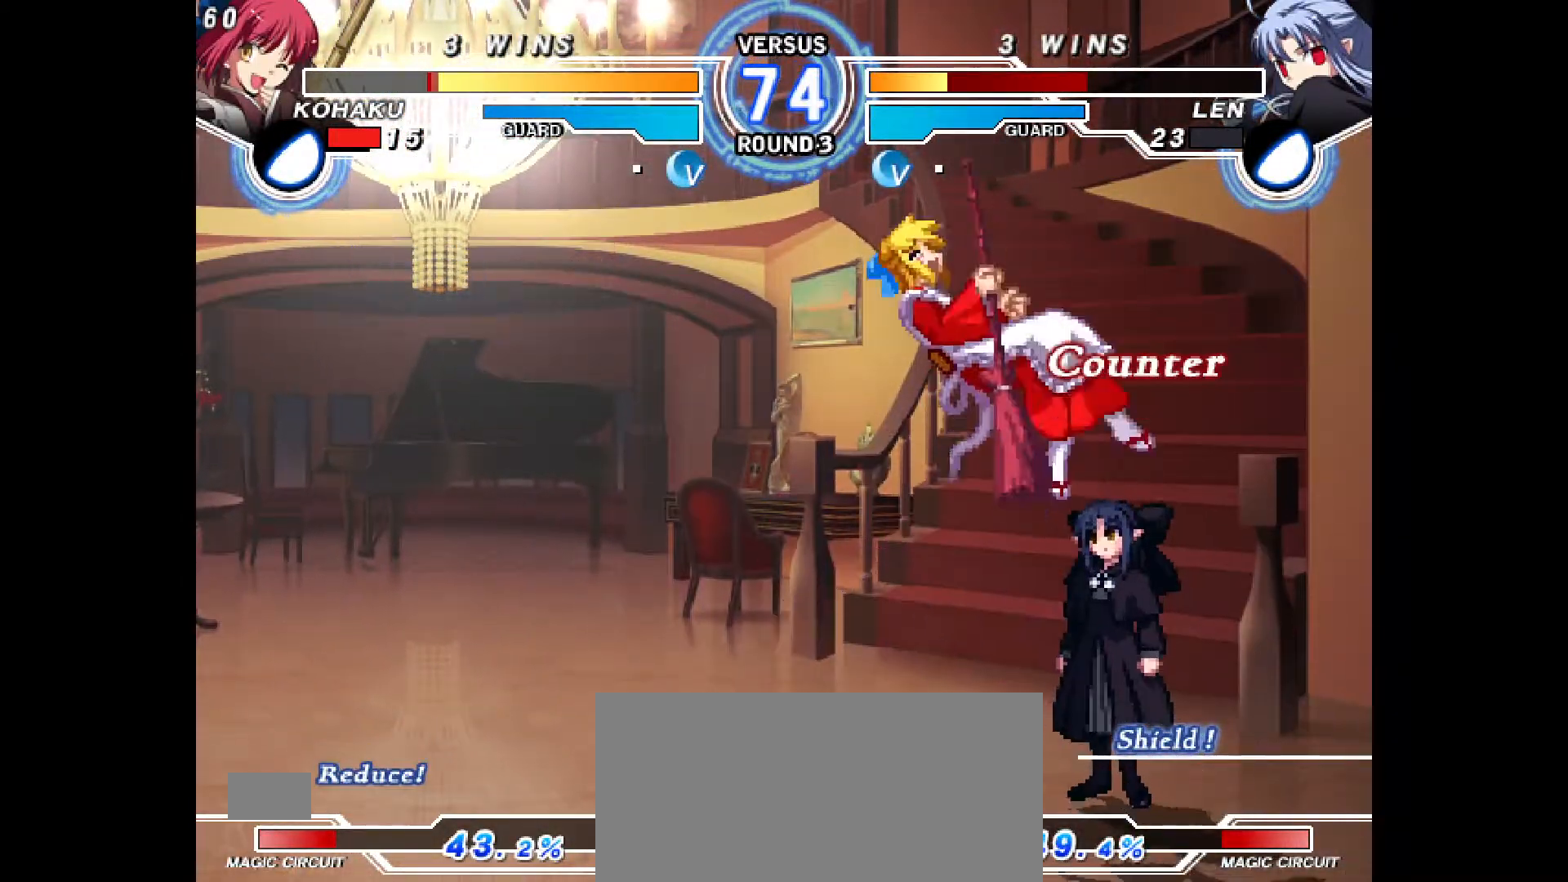
{"buttons": ["CROSS", "CIRCLE", "DPAD_LEFT"], "events": [[267, "DPAD_LEFT", "up"], [433, "DPAD_LEFT", "down"], [467, "CIRCLE", "down"], [467, "CROSS", "down"]]}
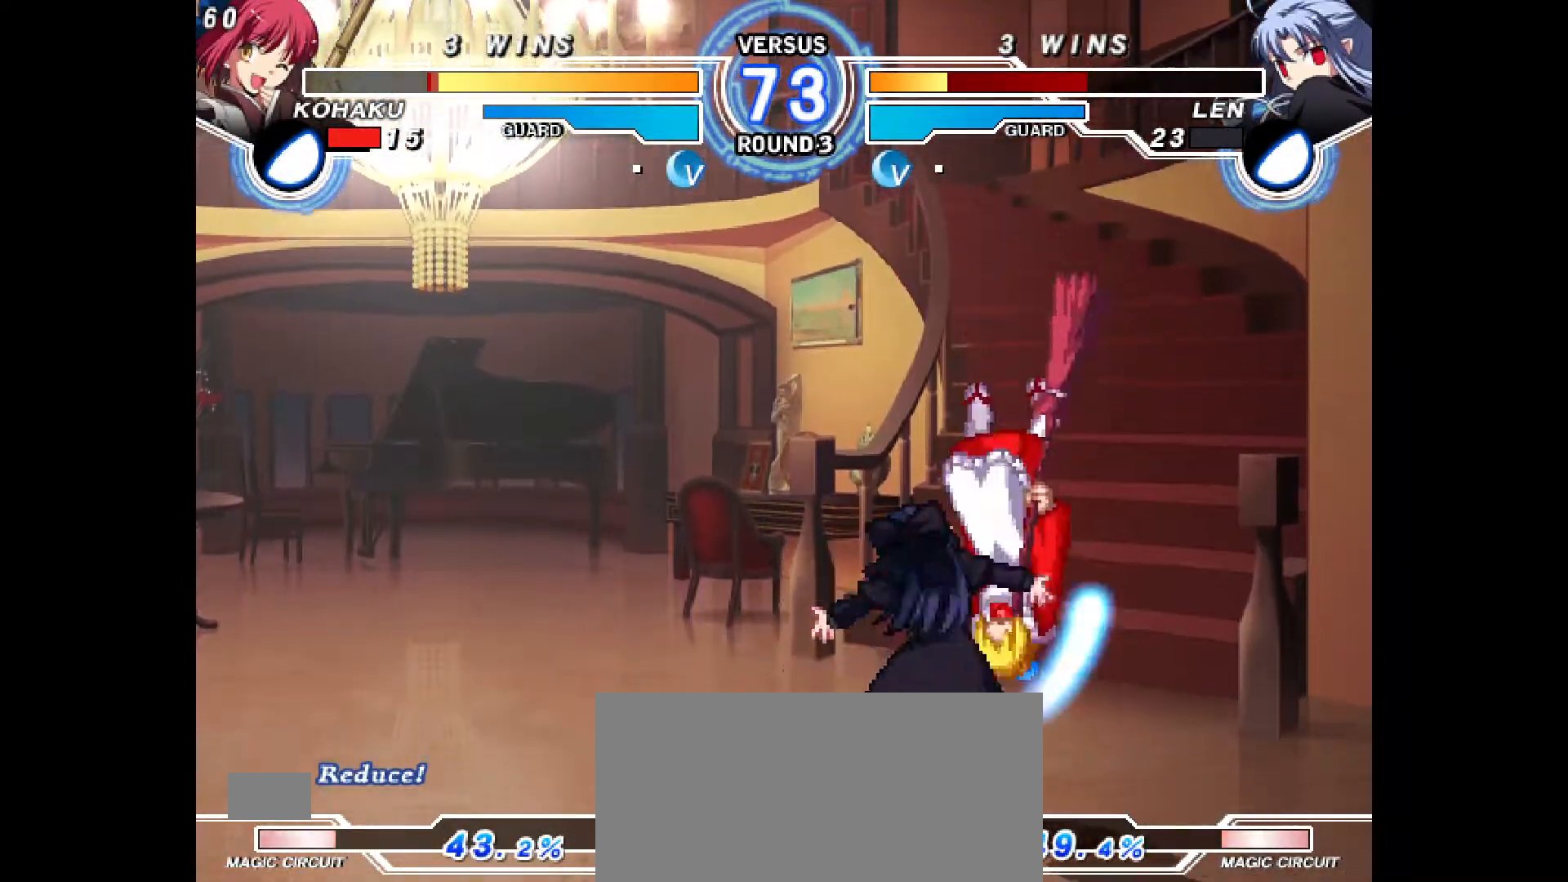
{"buttons": [], "events": [[133, "CROSS", "up"], [150, "CIRCLE", "up"], [150, "SQUARE", "down"], [183, "DPAD_LEFT", "up"], [217, "SQUARE", "up"], [267, "DPAD_LEFT", "down"], [283, "CIRCLE", "down"], [283, "CROSS", "down"], [433, "CIRCLE", "up"], [433, "CROSS", "up"], [450, "DPAD_LEFT", "up"]]}
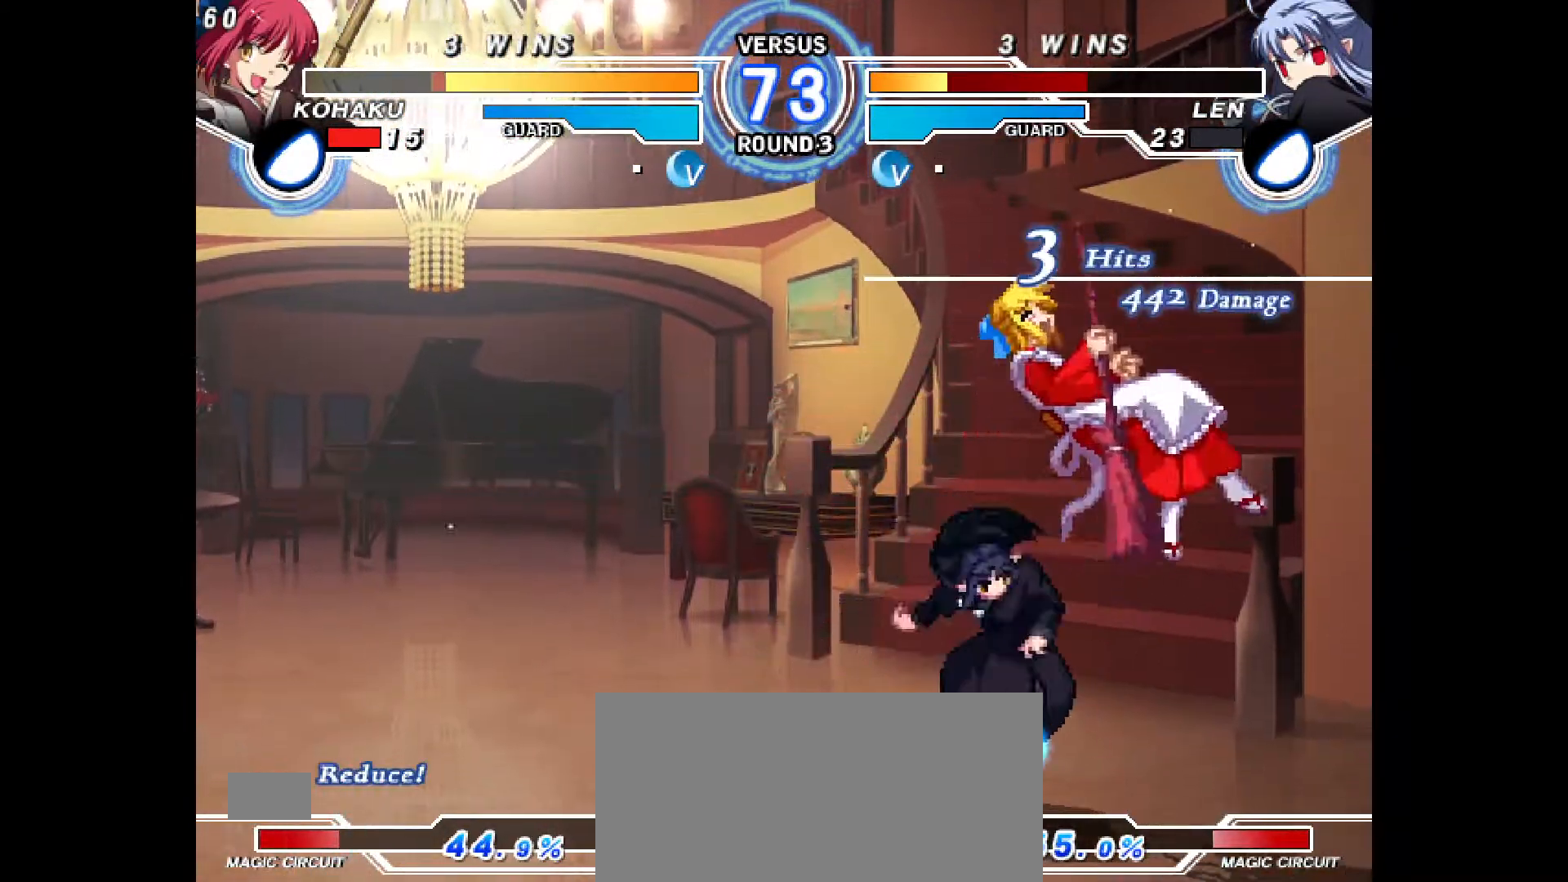
{"buttons": ["CROSS", "CIRCLE", "DPAD_LEFT"], "events": [[17, "CIRCLE", "down"], [17, "CROSS", "down"], [50, "DPAD_LEFT", "down"], [200, "CIRCLE", "up"], [200, "CROSS", "up"], [250, "DPAD_LEFT", "up"], [333, "CIRCLE", "down"], [333, "DPAD_LEFT", "down"], [350, "CROSS", "down"]]}
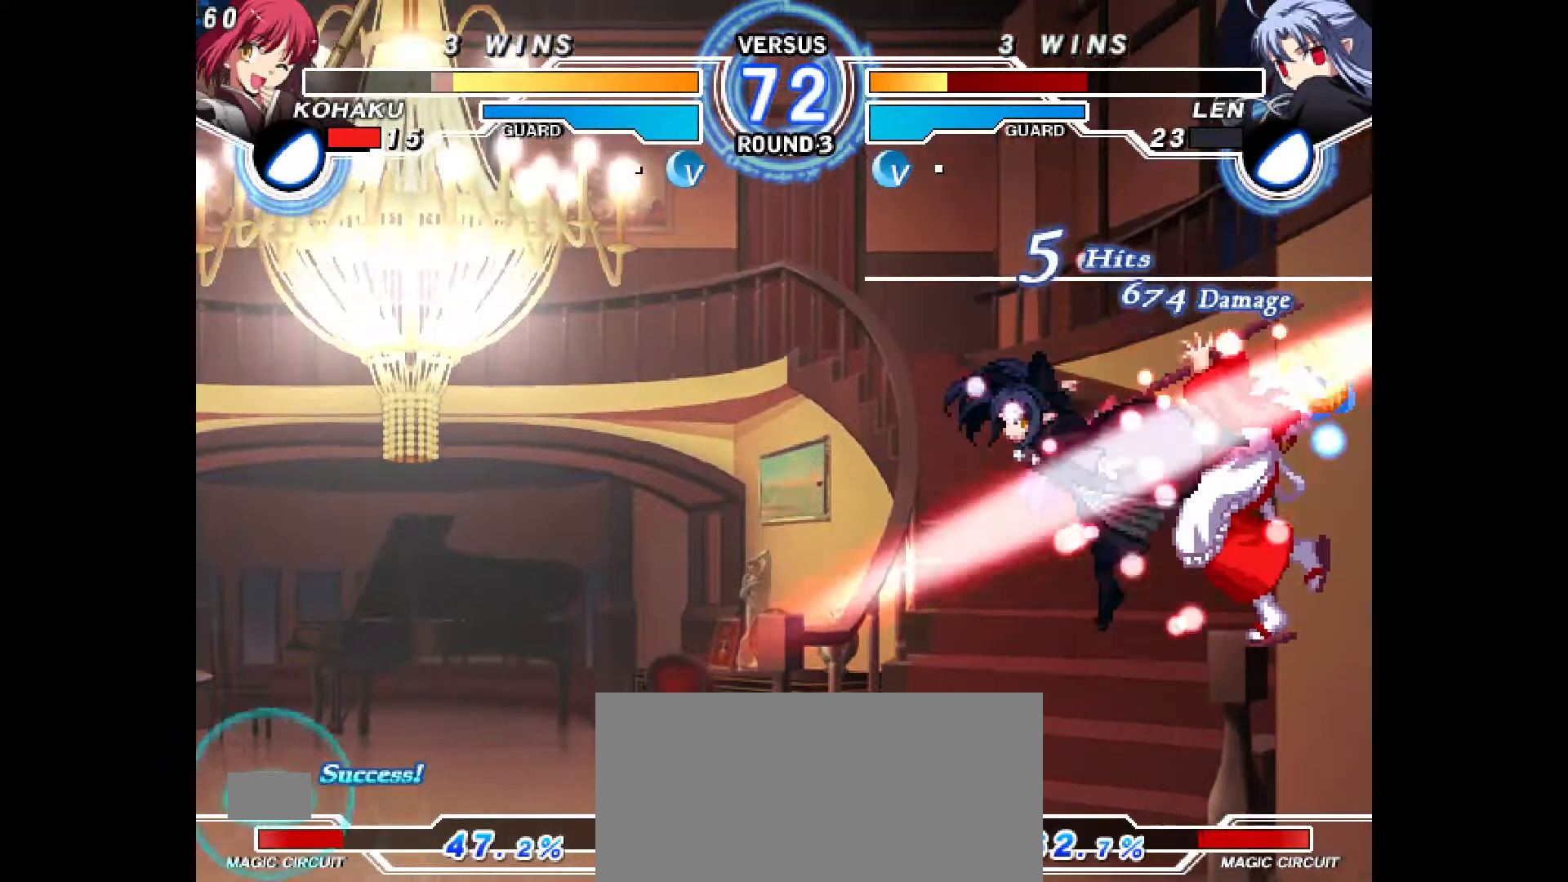
{"buttons": ["CROSS", "CIRCLE", "DPAD_LEFT"], "events": [[33, "CIRCLE", "up"], [33, "CROSS", "up"], [50, "DPAD_LEFT", "up"], [133, "CIRCLE", "down"], [150, "CROSS", "down"], [150, "DPAD_LEFT", "down"], [367, "CIRCLE", "up"], [367, "CROSS", "up"], [383, "DPAD_LEFT", "up"], [483, "DPAD_LEFT", "down"], [500, "CIRCLE", "down"], [500, "CROSS", "down"]]}
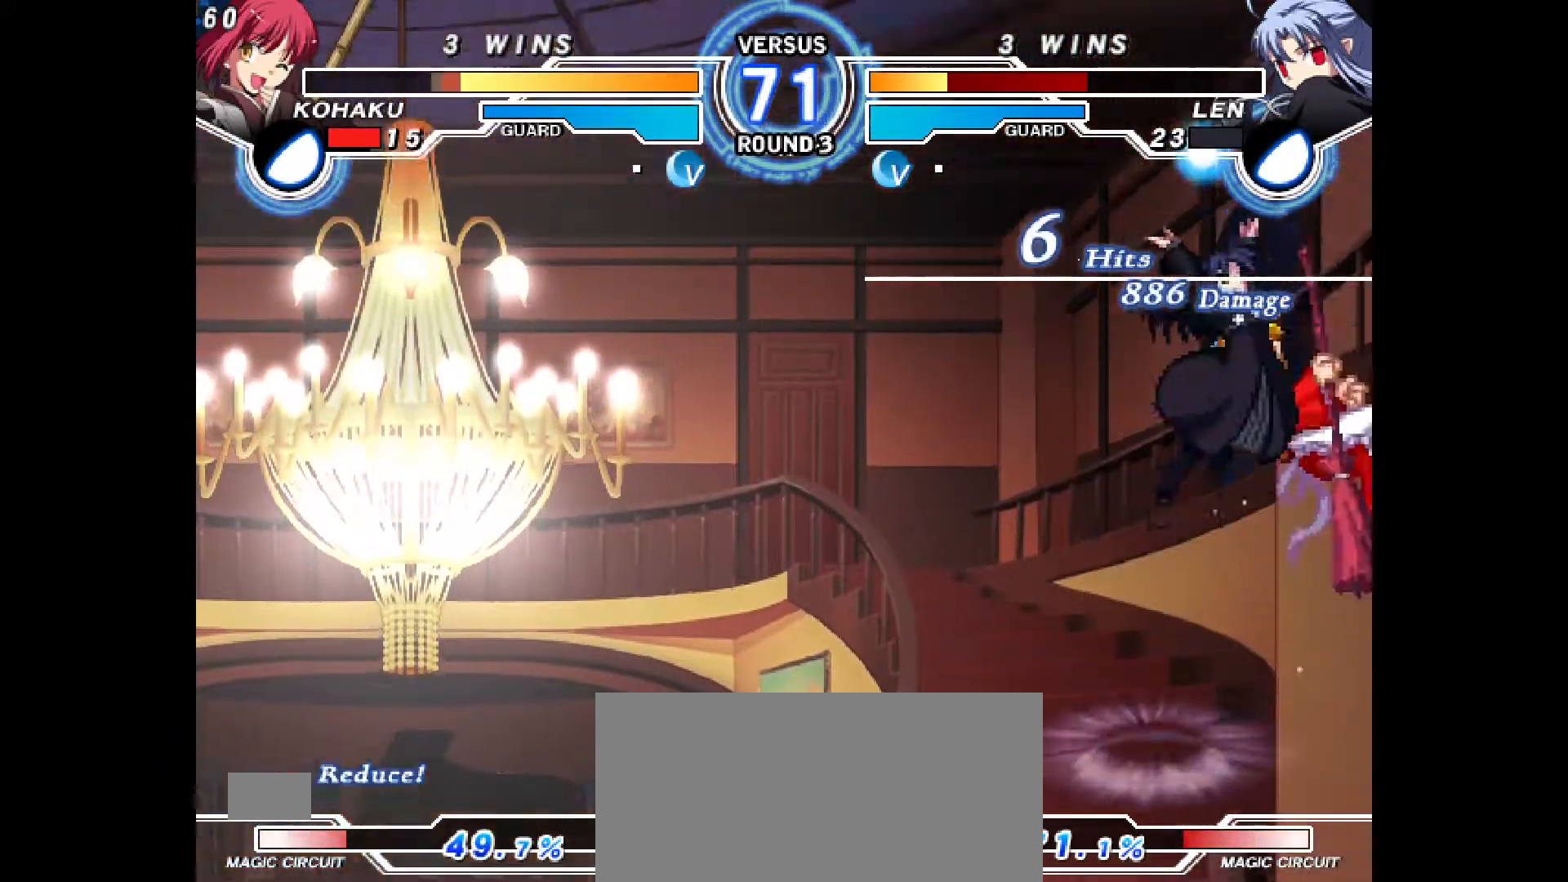
{"buttons": [], "events": [[200, "CIRCLE", "up"], [200, "CROSS", "up"], [200, "DPAD_LEFT", "up"], [350, "R1", "down"], [367, "DPAD_RIGHT", "down"], [383, "CIRCLE", "down"], [383, "CROSS", "down"], [400, "R1", "up"], [483, "CROSS", "up"], [483, "DPAD_RIGHT", "up"], [500, "CIRCLE", "up"]]}
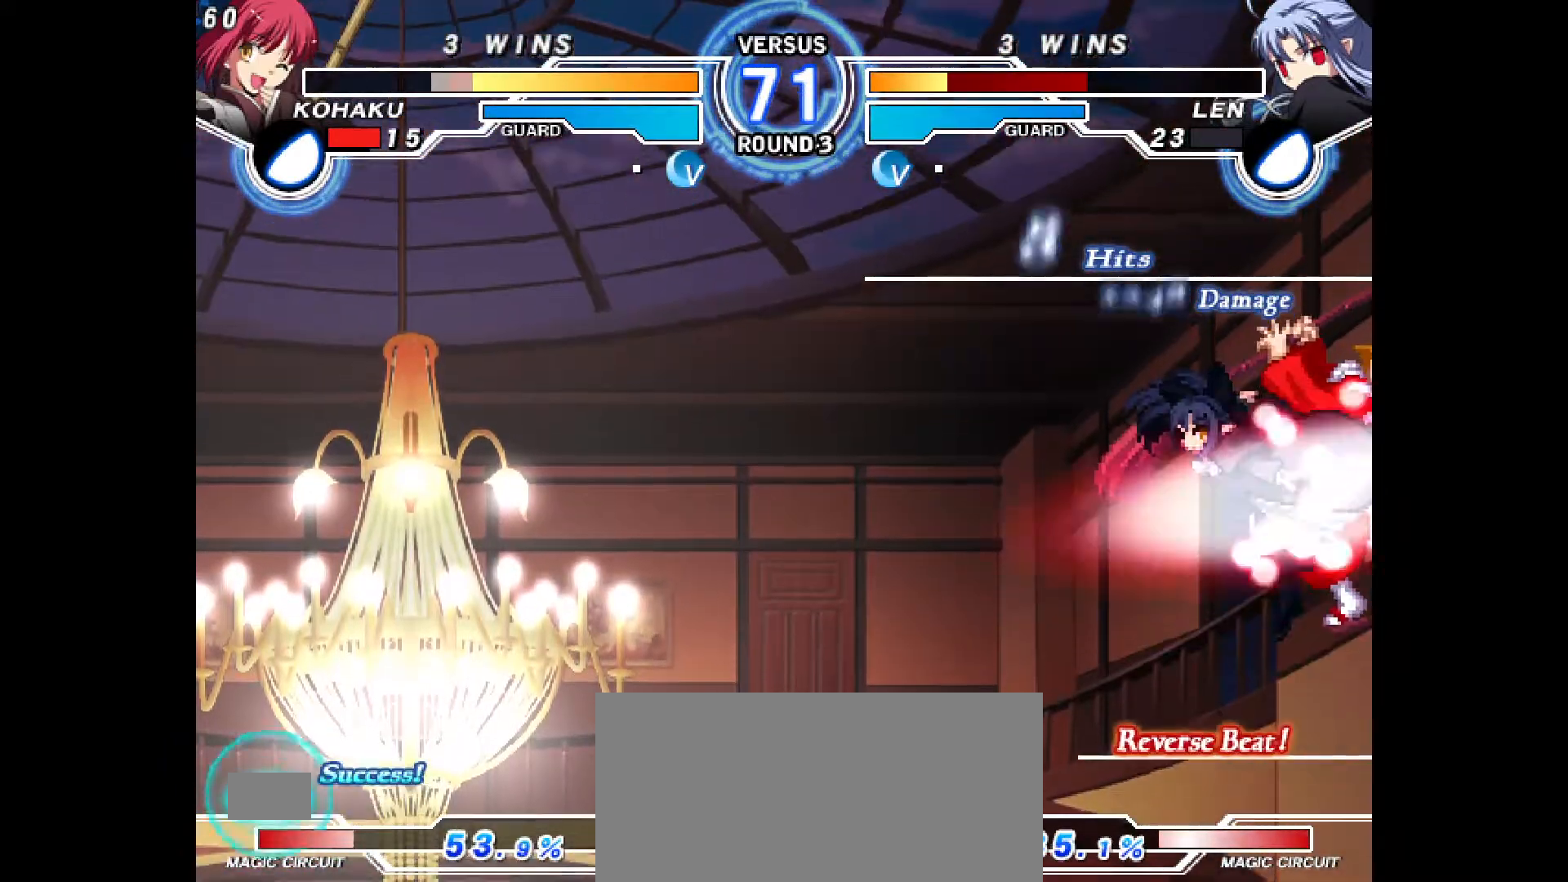
{"buttons": ["CROSS", "CIRCLE", "DPAD_LEFT"], "events": [[17, "R2", "down"], [67, "R2", "up"], [100, "CIRCLE", "down"], [100, "CROSS", "down"], [100, "DPAD_LEFT", "down"], [133, "R1", "down"], [217, "CIRCLE", "up"], [217, "CROSS", "up"], [217, "R1", "up"], [250, "DPAD_LEFT", "up"], [333, "R1", "down"], [450, "CIRCLE", "down"], [450, "CROSS", "down"], [450, "DPAD_LEFT", "down"], [450, "R1", "up"]]}
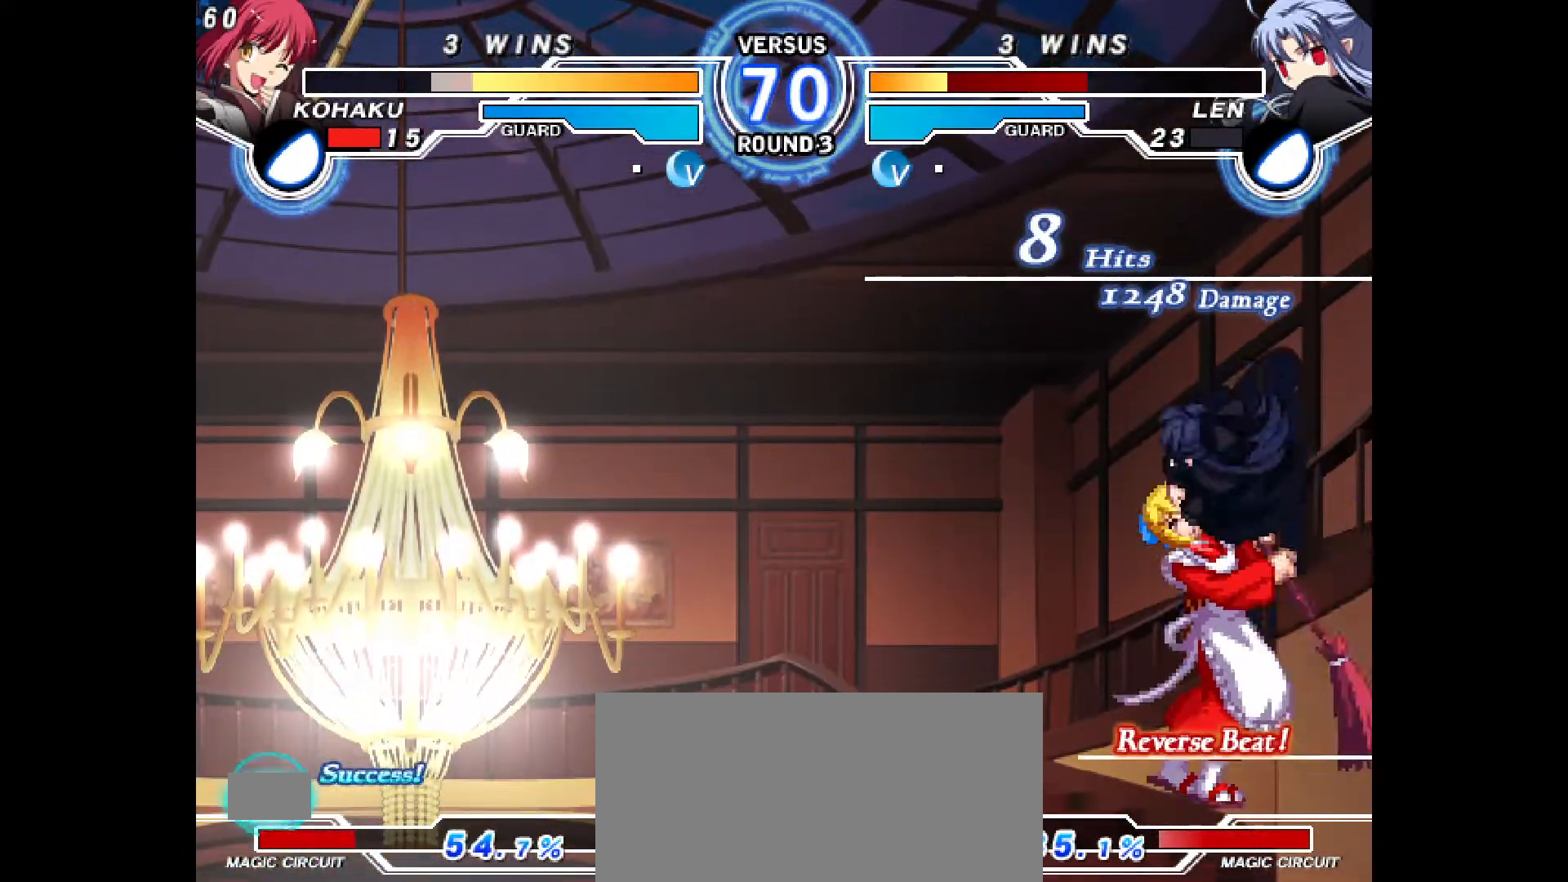
{"buttons": ["R2"], "events": [[200, "CROSS", "up"], [200, "DPAD_LEFT", "up"], [217, "CIRCLE", "up"], [217, "R2", "down"]]}
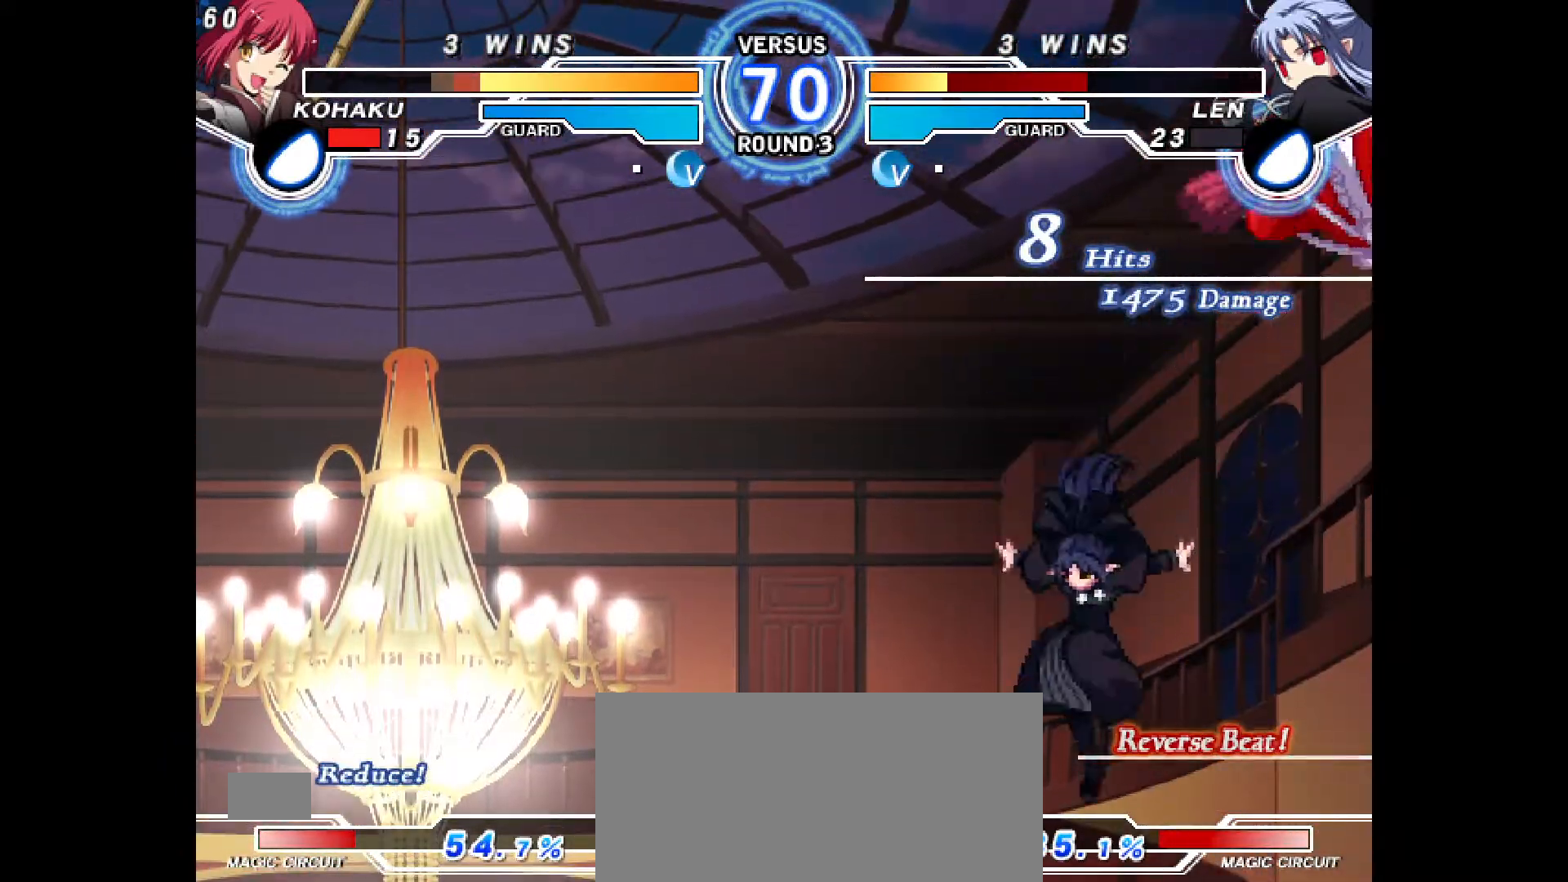
{"buttons": [], "events": [[50, "R2", "up"]]}
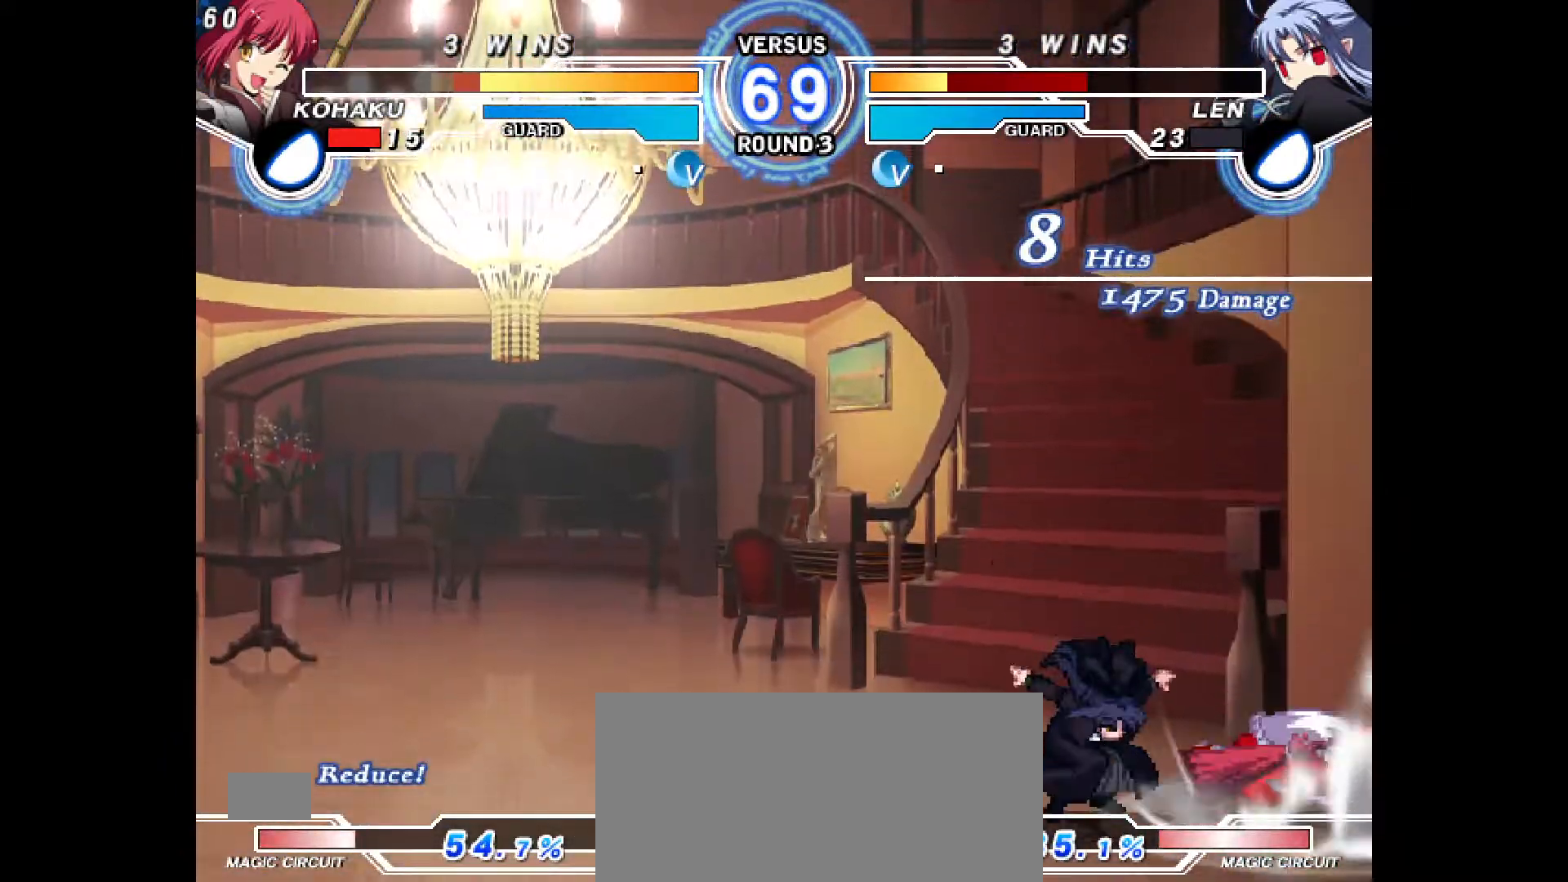
{"buttons": ["DPAD_RIGHT"], "events": [[183, "DPAD_RIGHT", "down"]]}
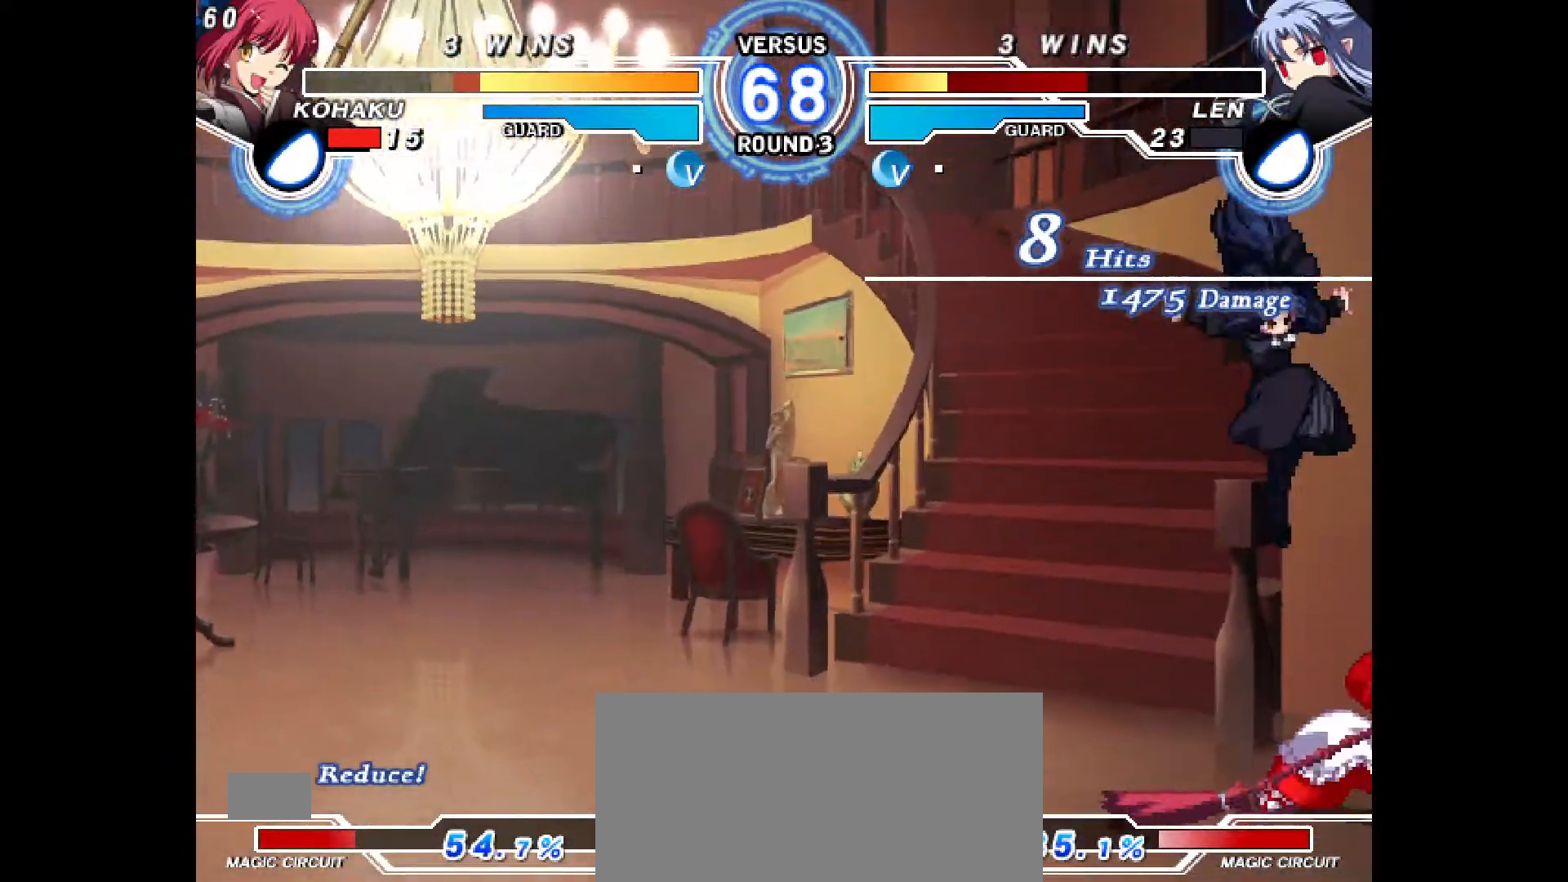
{"buttons": ["CROSS", "DPAD_DOWN", "DPAD_RIGHT"], "events": [[167, "CROSS", "down"], [183, "DPAD_DOWN", "down"], [250, "CROSS", "up"], [317, "CROSS", "down"], [400, "CROSS", "up"], [450, "CROSS", "down"]]}
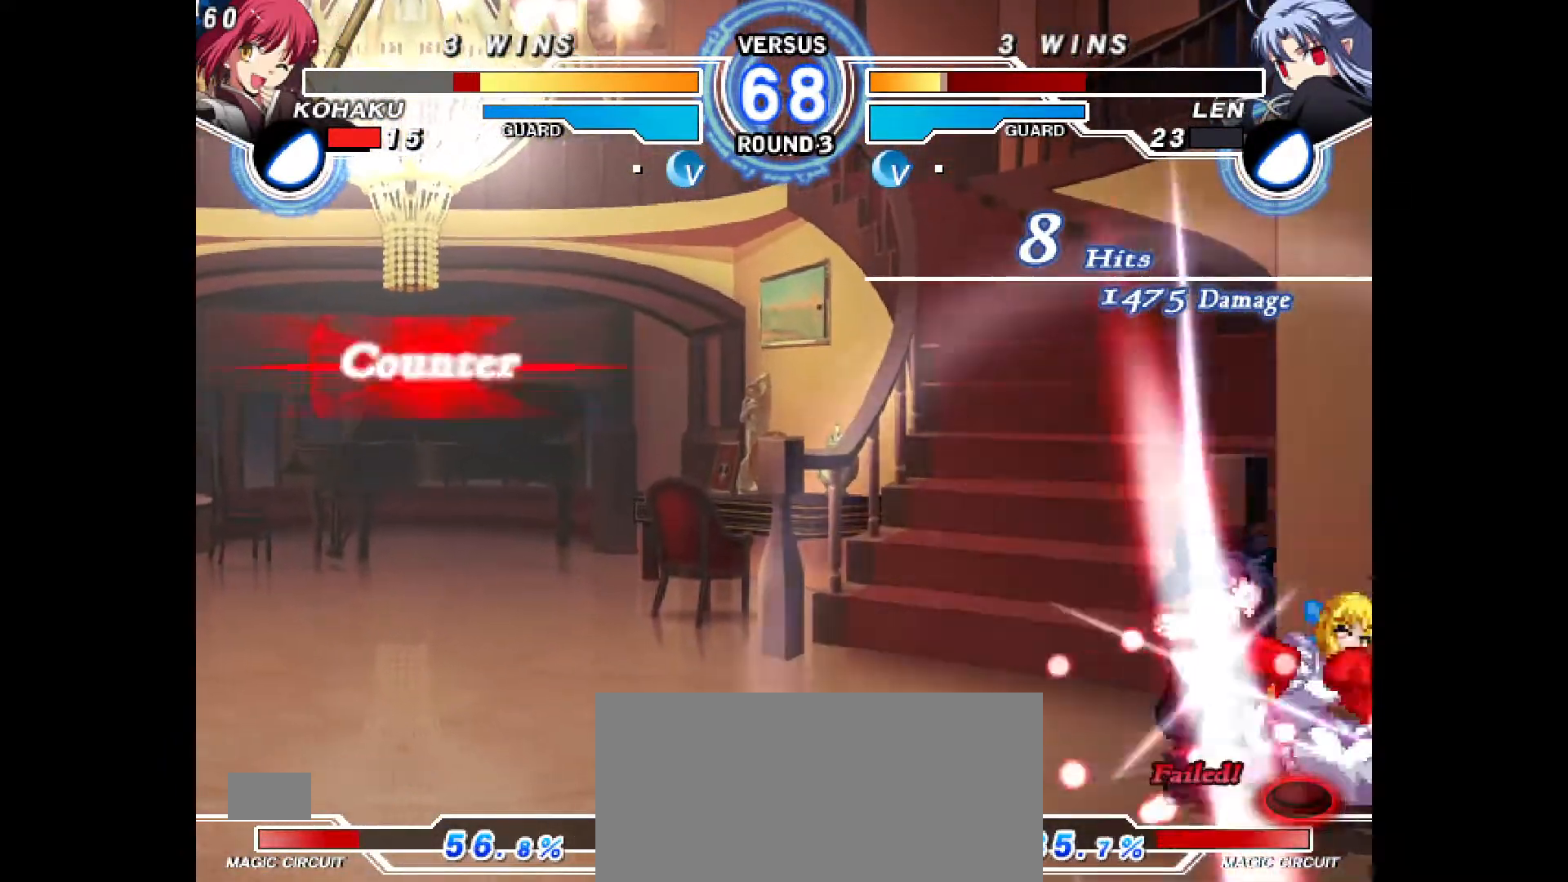
{"buttons": ["CIRCLE", "DPAD_DOWN", "DPAD_RIGHT"], "events": [[33, "CROSS", "up"], [67, "CROSS", "down"], [183, "CROSS", "up"], [267, "CROSS", "down"], [350, "CROSS", "up"], [450, "CIRCLE", "down"]]}
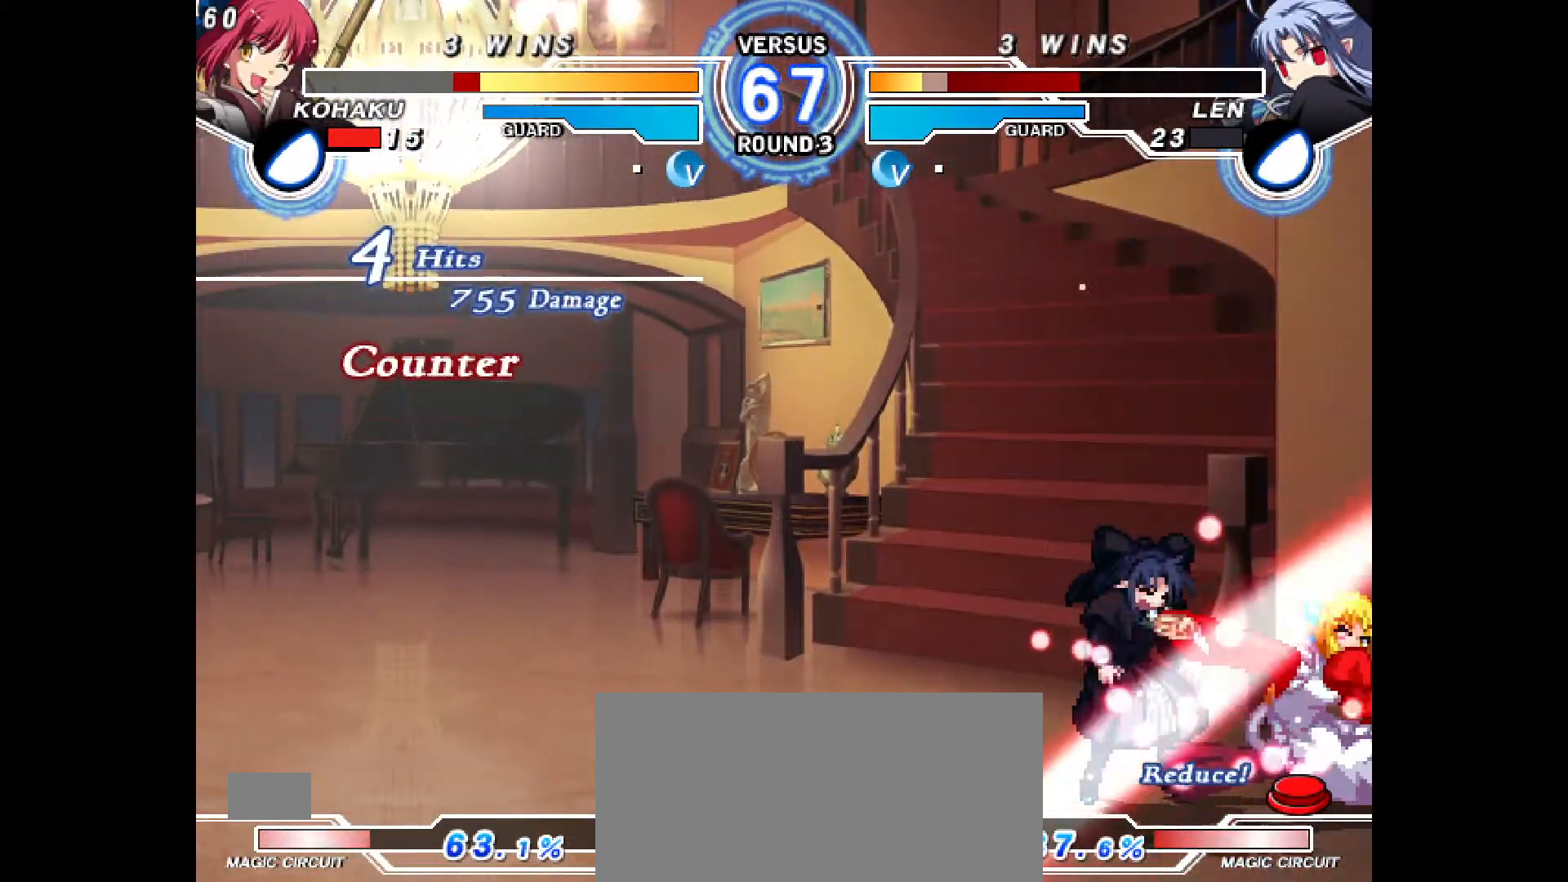
{"buttons": [], "events": [[50, "CIRCLE", "up"], [117, "DPAD_DOWN", "up"], [133, "DPAD_RIGHT", "up"], [150, "R2", "down"], [200, "R2", "up"], [300, "DPAD_DOWN", "down"], [400, "R2", "down"], [433, "R2", "up"], [483, "DPAD_DOWN", "up"]]}
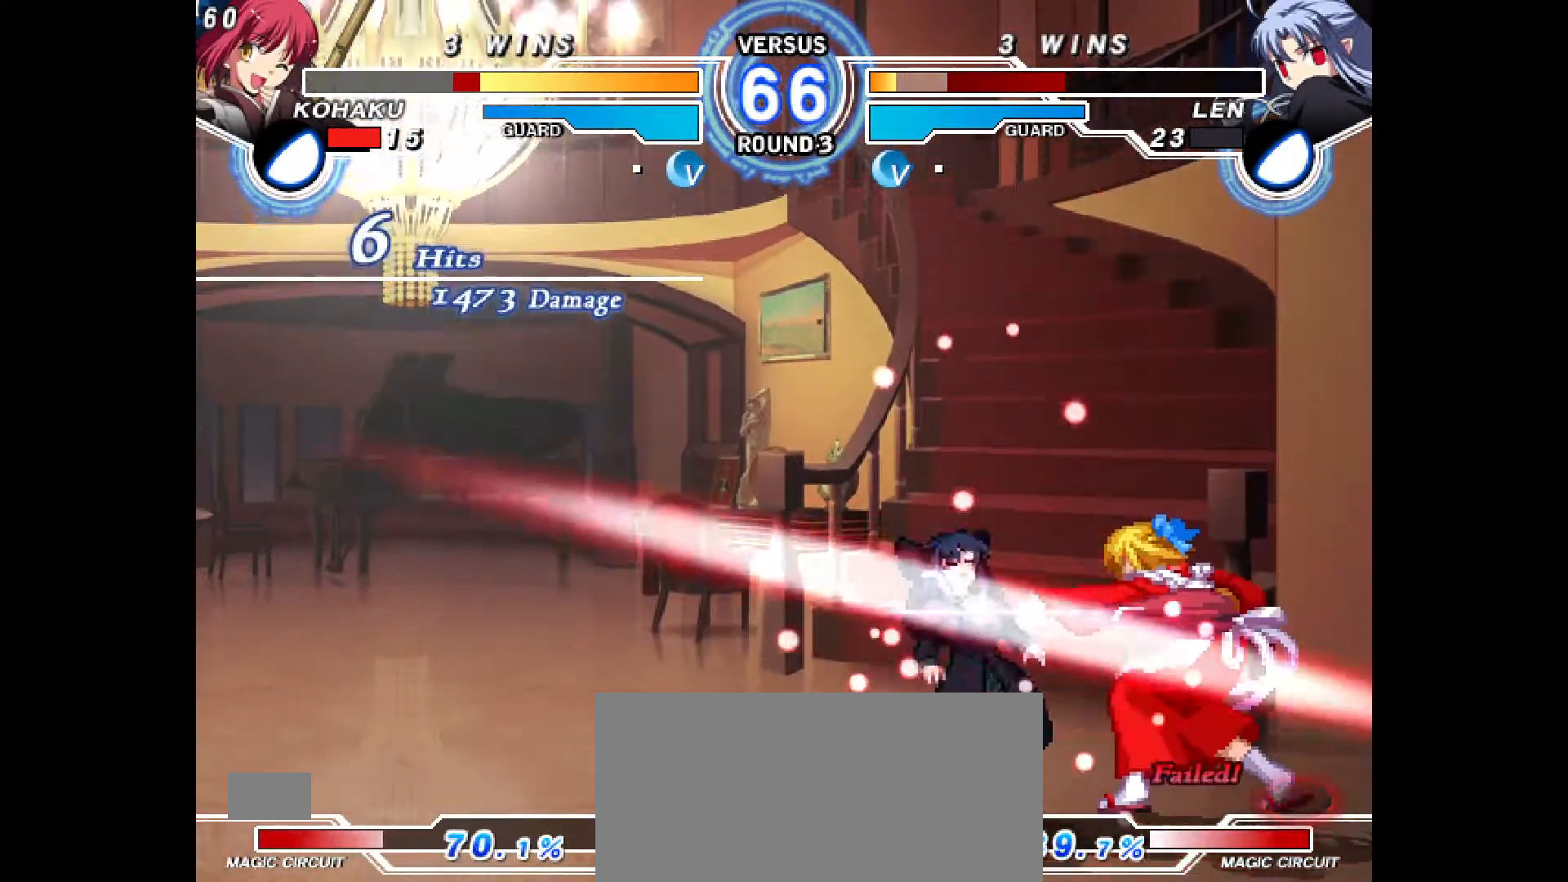
{"buttons": [], "events": [[67, "DPAD_LEFT", "down"], [133, "DPAD_LEFT", "up"], [167, "DPAD_DOWN", "down"], [233, "DPAD_LEFT", "down"], [283, "CROSS", "down"], [300, "DPAD_DOWN", "up"], [300, "TRIANGLE", "down"], [317, "TRIANGLE", "up"], [333, "CROSS", "up"], [350, "DPAD_LEFT", "up"], [367, "DPAD_LEFT", "down"], [383, "DPAD_LEFT", "up"]]}
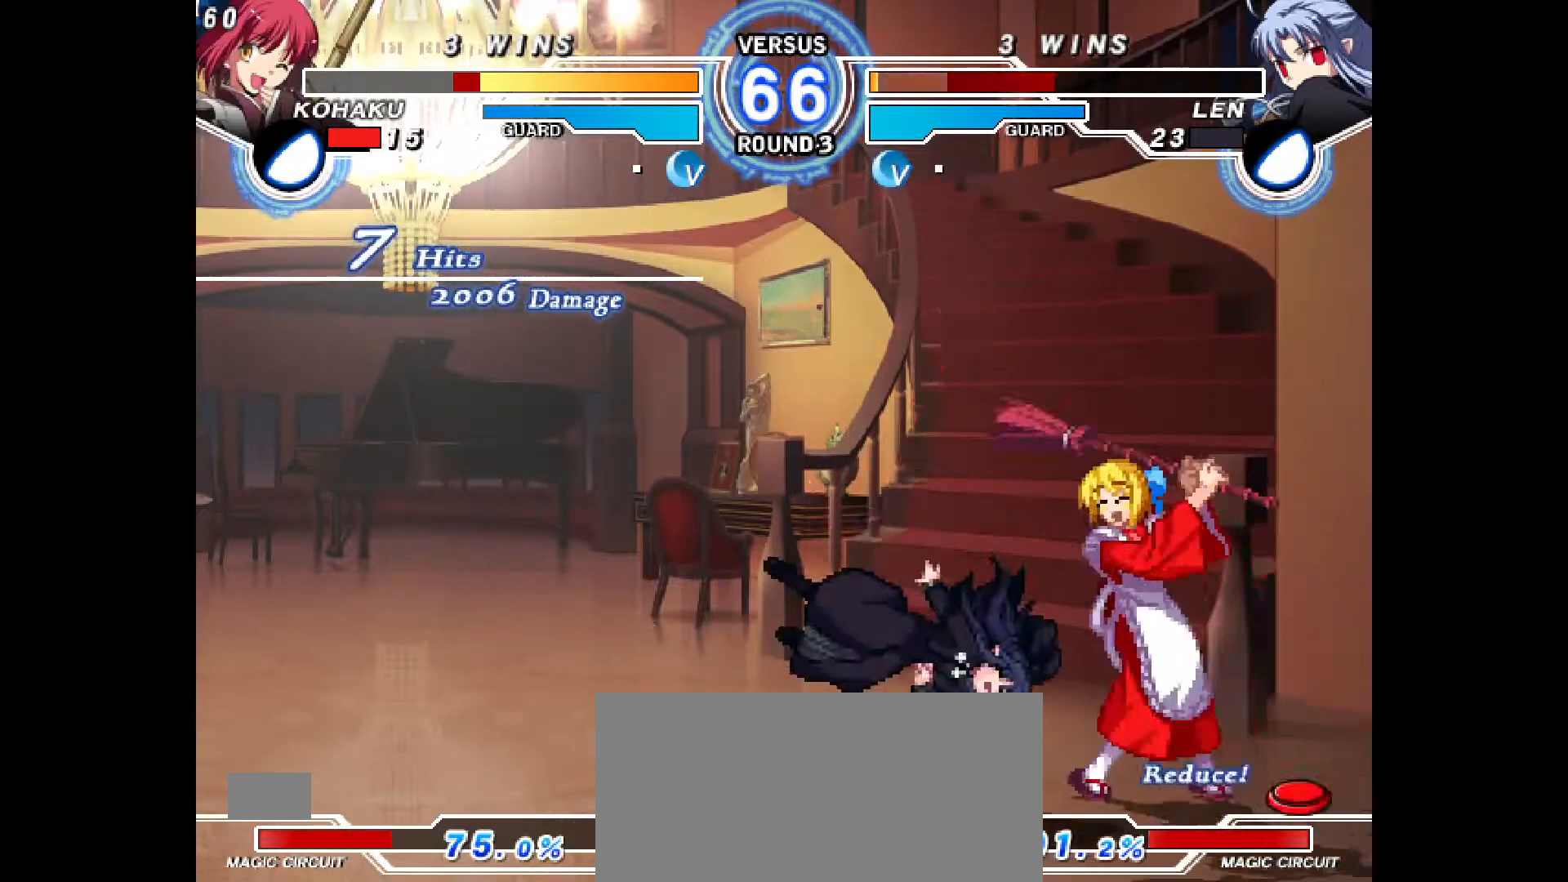
{"buttons": [], "events": [[33, "DPAD_LEFT", "down"], [67, "DPAD_UP", "down"], [150, "DPAD_LEFT", "up"], [150, "DPAD_UP", "up"]]}
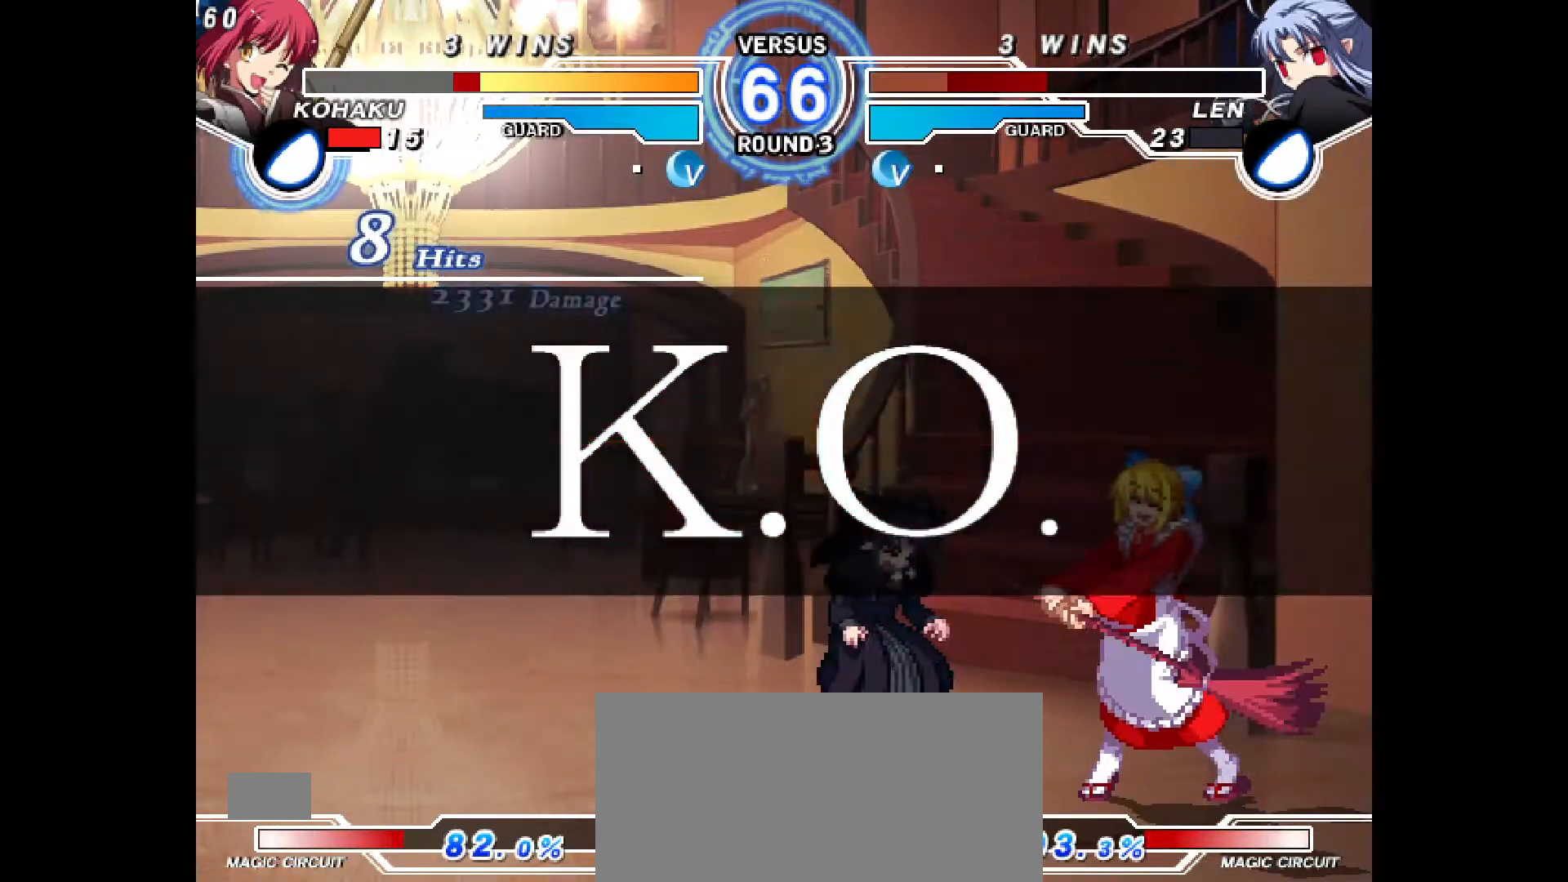
{"buttons": [], "events": []}